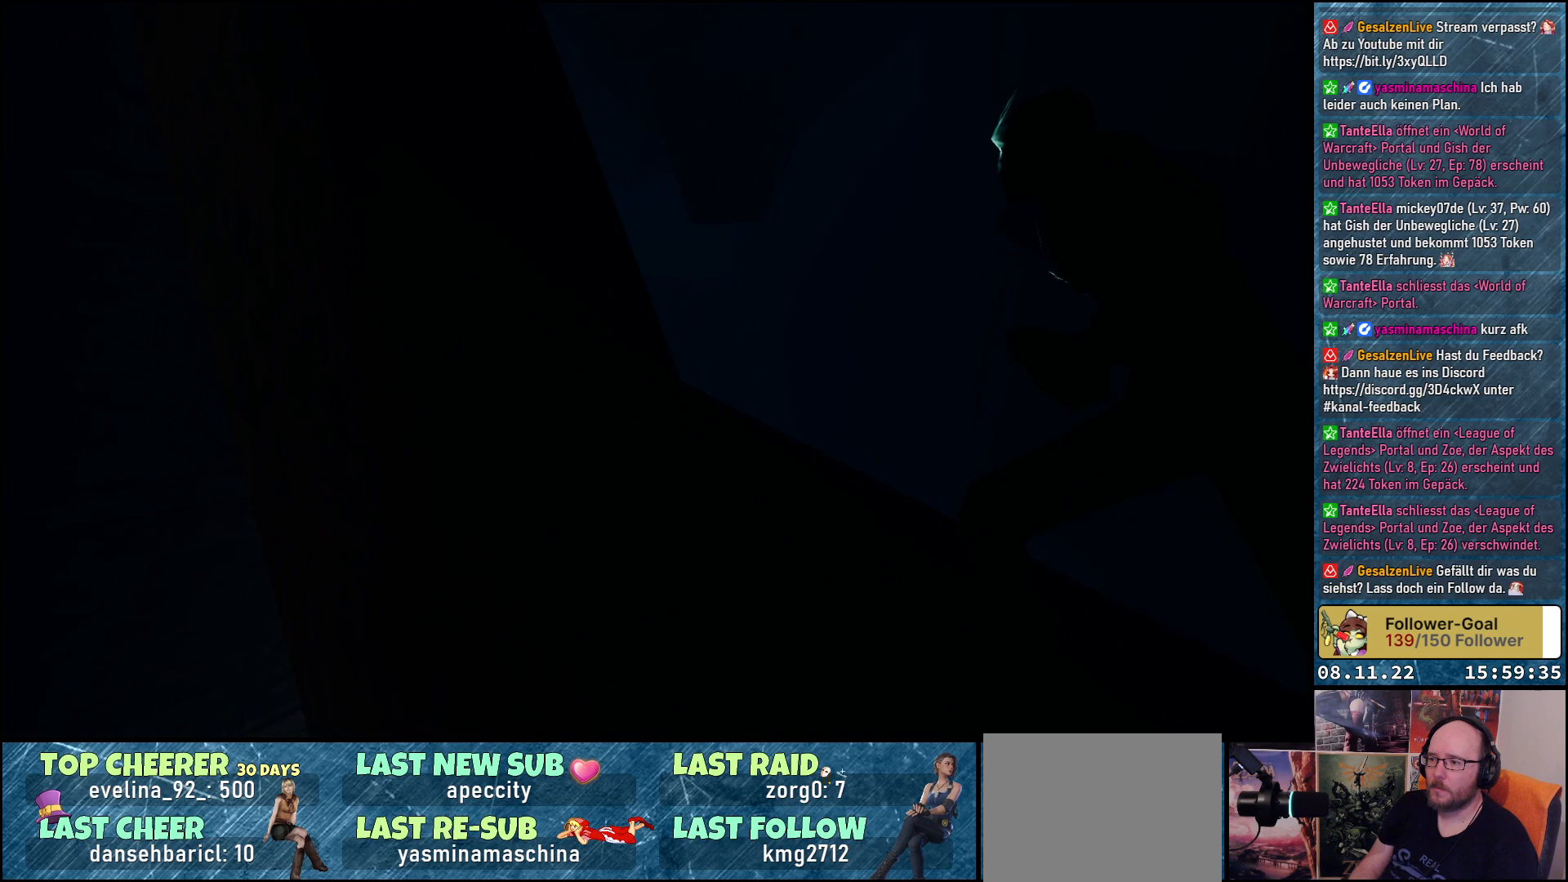
Gameplay with a controller (Xbox layout); each line is a JSON object with the inputs held at the frame after it. "events" lists button and stick changes between this image and that frame as [ms after this image, input, new state], when the widget could be followed in between.
{"buttons": ["DPAD_UP", "DPAD_LEFT"], "left_stick": "center", "right_stick": "center", "events": [[17, "DPAD_LEFT", "up"], [50, "Y", "down"], [200, "DPAD_LEFT", "down"], [200, "Y", "up"], [217, "Y", "down"], [233, "Y", "up"]]}
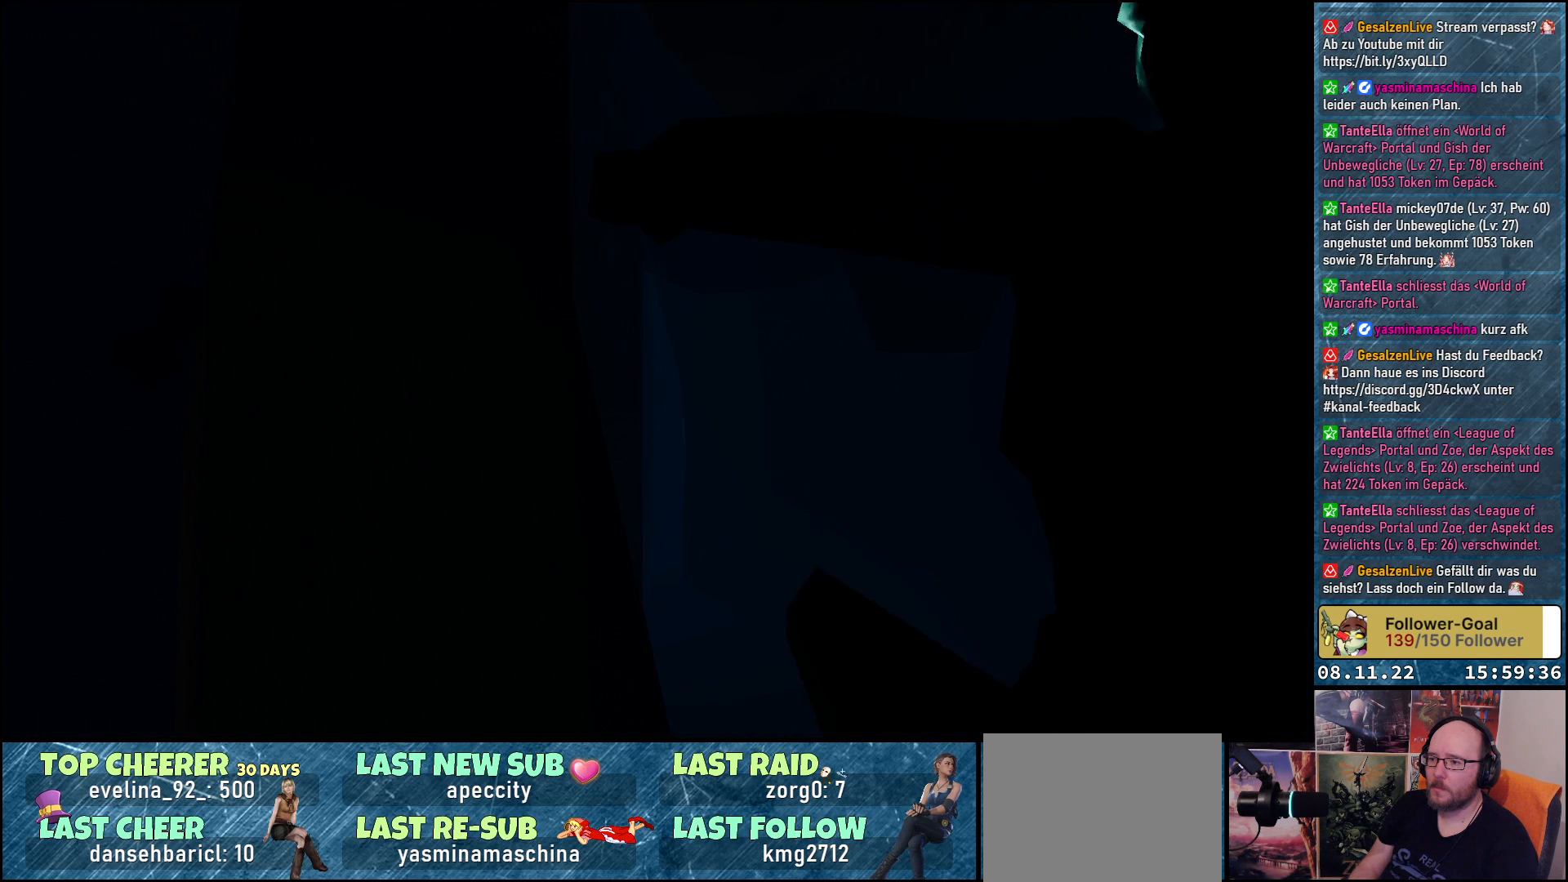
{"buttons": [], "left_stick": "center", "right_stick": "center", "events": [[17, "DPAD_LEFT", "up"], [17, "DPAD_UP", "up"]]}
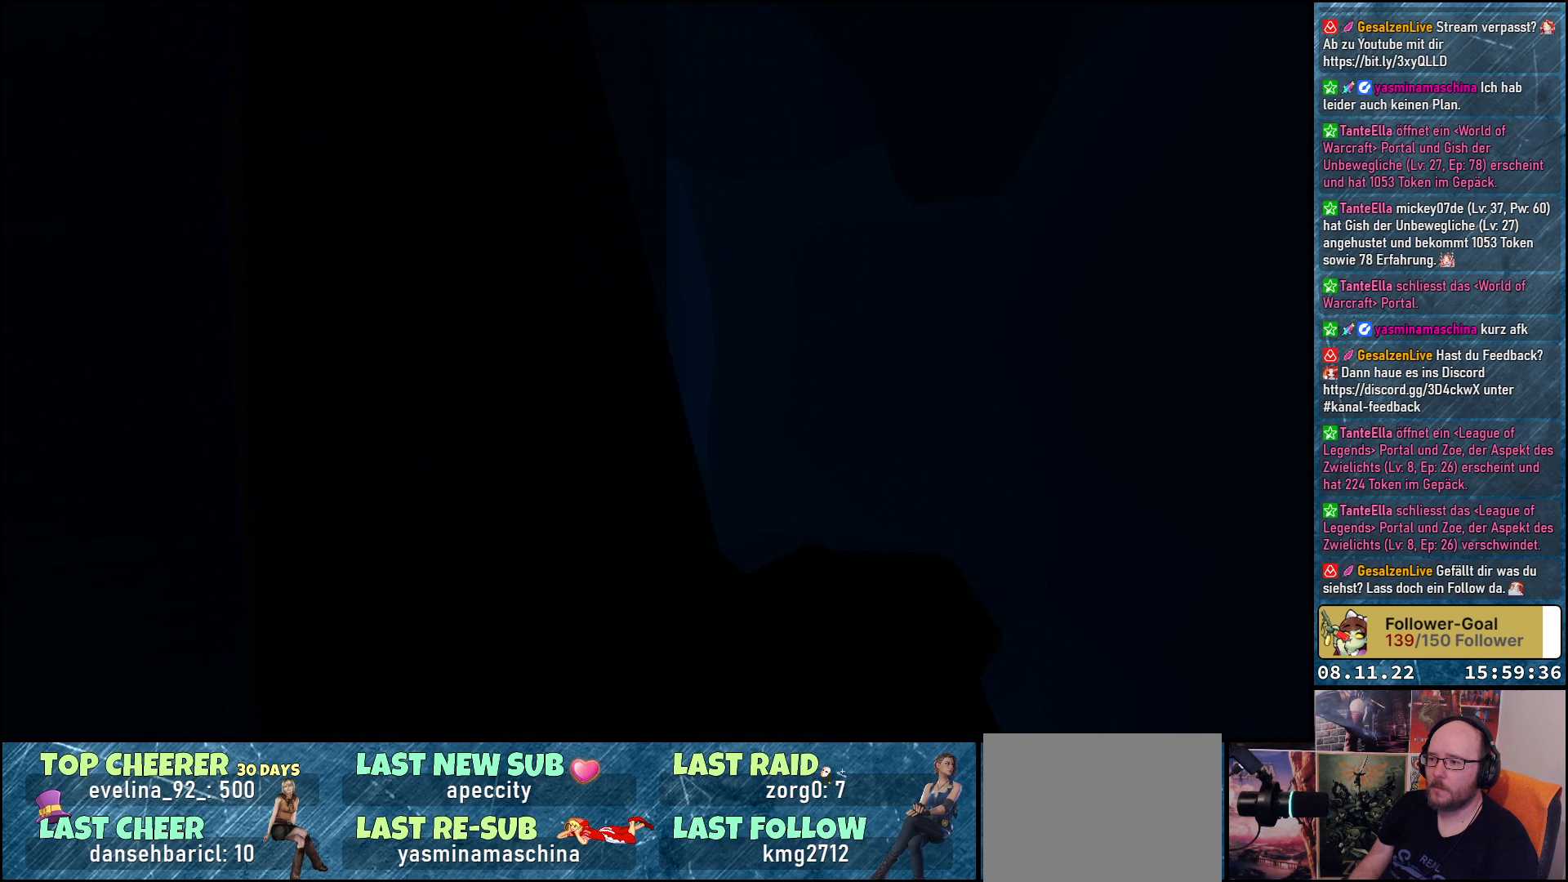
{"buttons": ["DPAD_RIGHT"], "left_stick": "center", "right_stick": "center", "events": [[33, "DPAD_RIGHT", "down"]]}
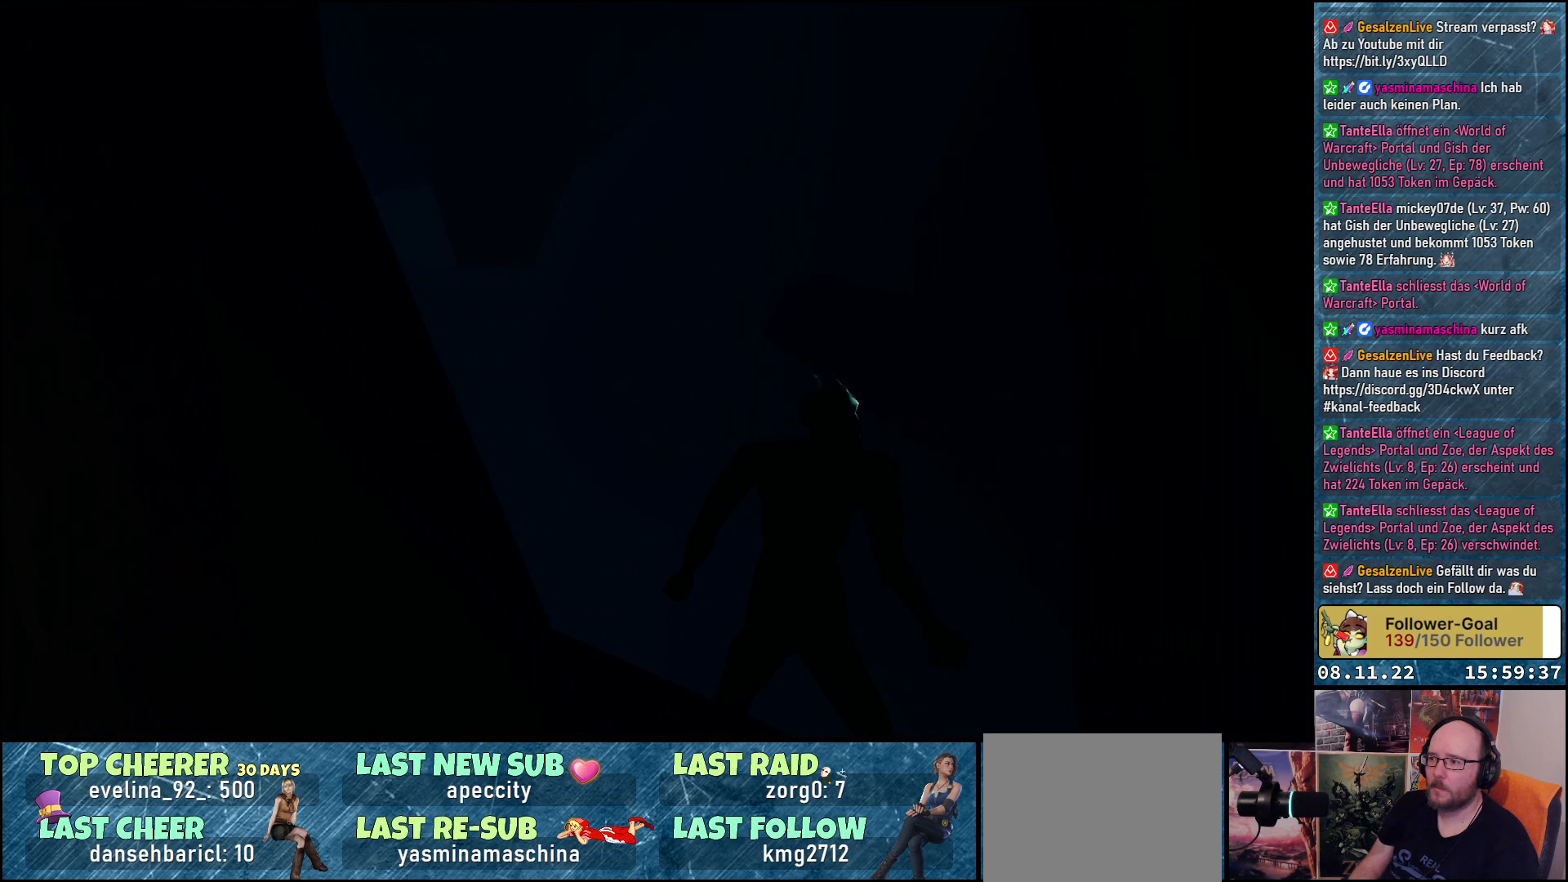
{"buttons": [], "left_stick": "center", "right_stick": "center", "events": [[17, "DPAD_RIGHT", "up"]]}
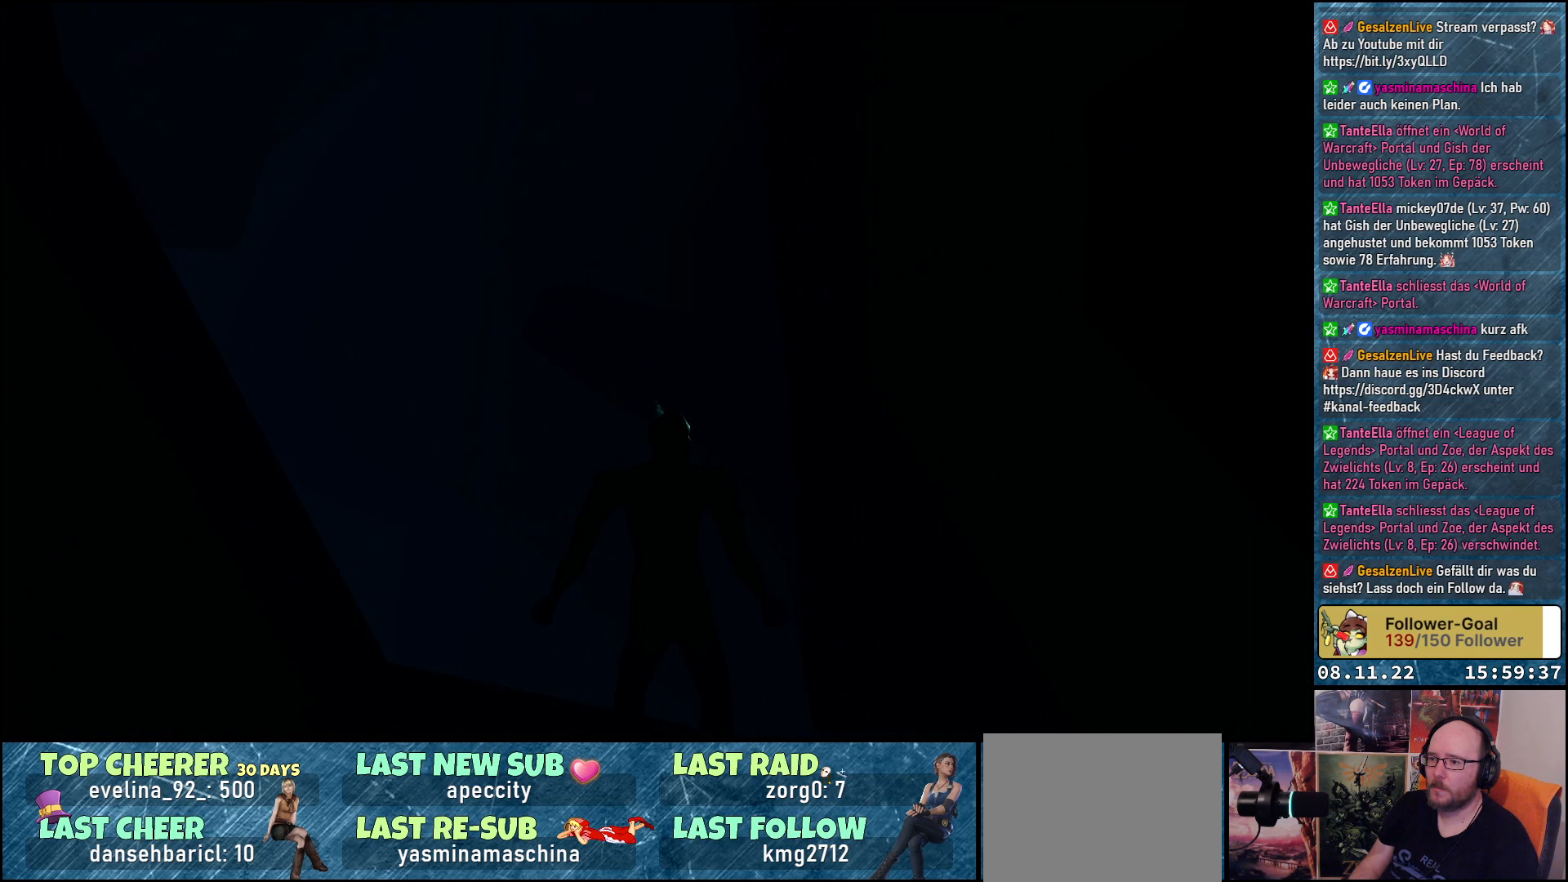
{"buttons": [], "left_stick": "center", "right_stick": "center", "events": [[83, "B", "down"], [150, "B", "up"]]}
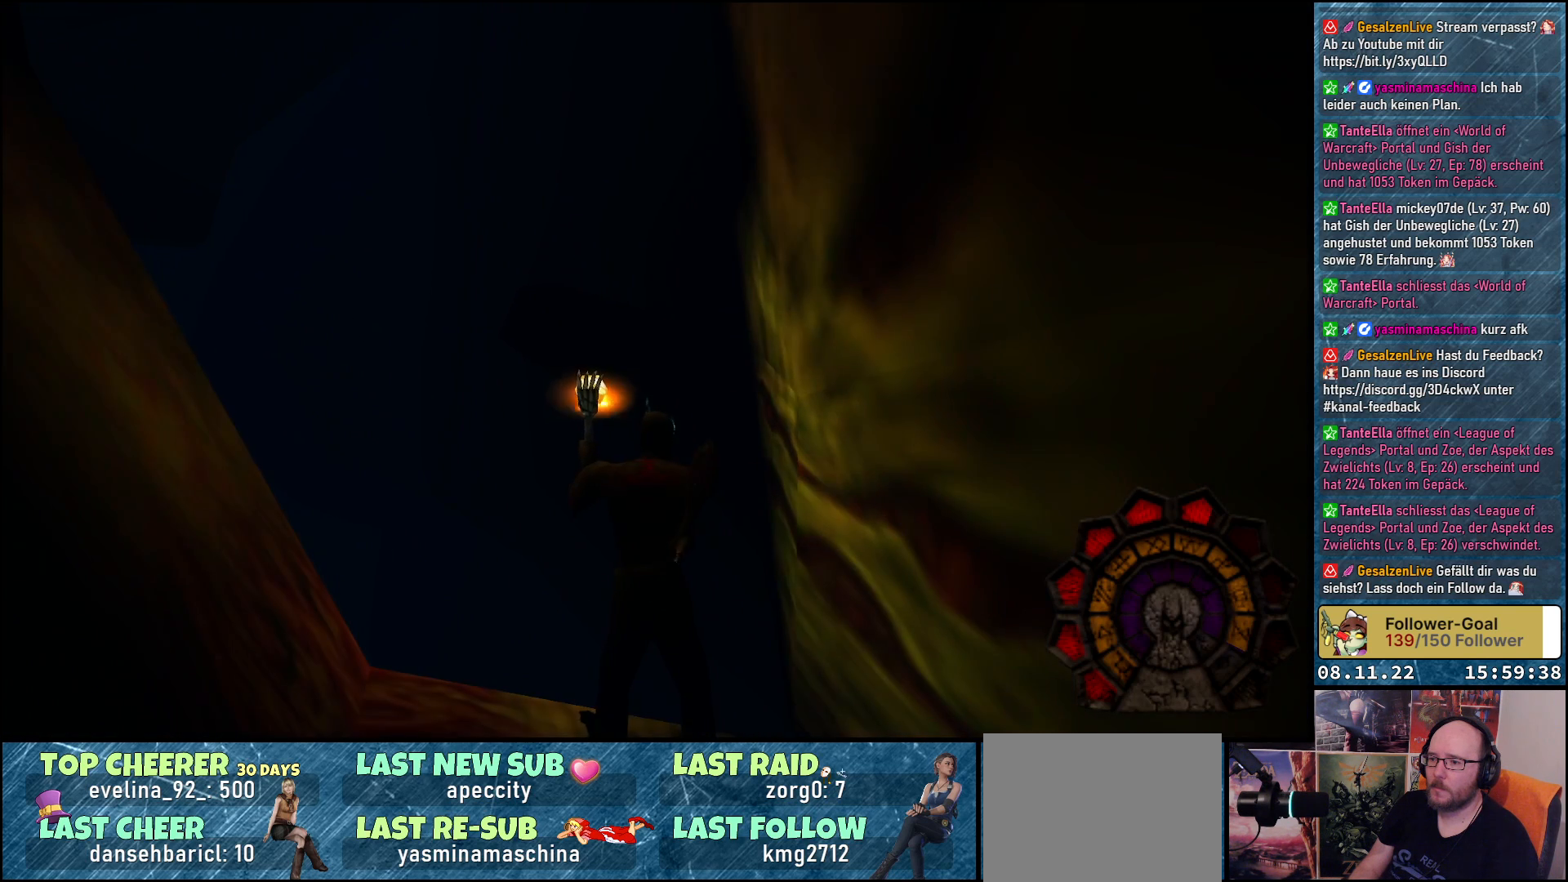
{"buttons": ["DPAD_LEFT"], "left_stick": "center", "right_stick": "center", "events": [[400, "DPAD_LEFT", "down"]]}
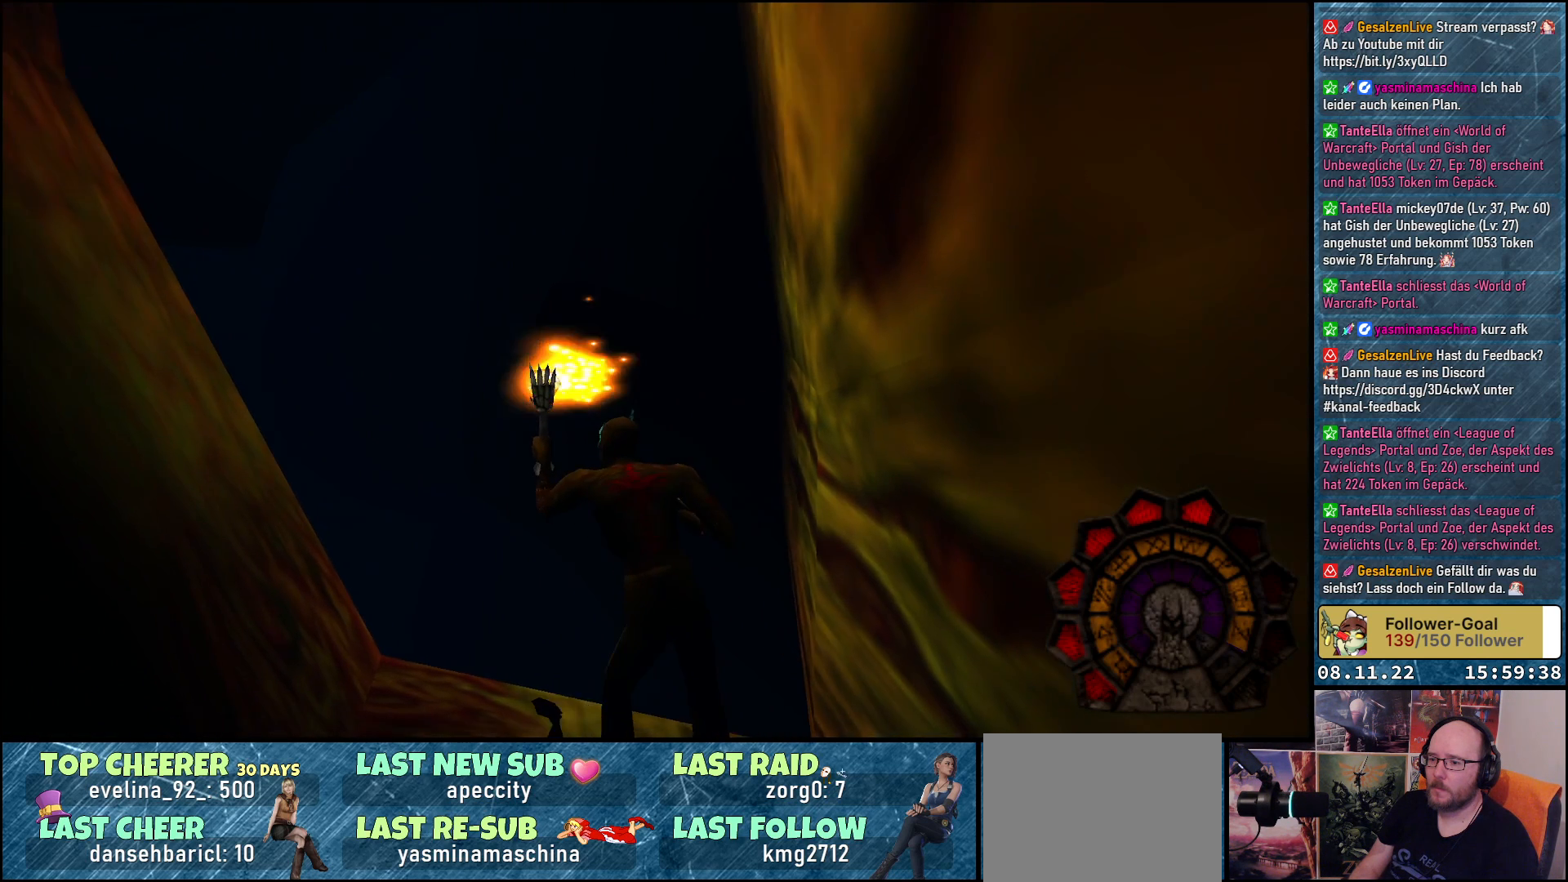
{"buttons": ["R1", "DPAD_LEFT"], "left_stick": "center", "right_stick": "center", "events": [[150, "DPAD_LEFT", "up"], [267, "R1", "down"], [467, "DPAD_LEFT", "down"]]}
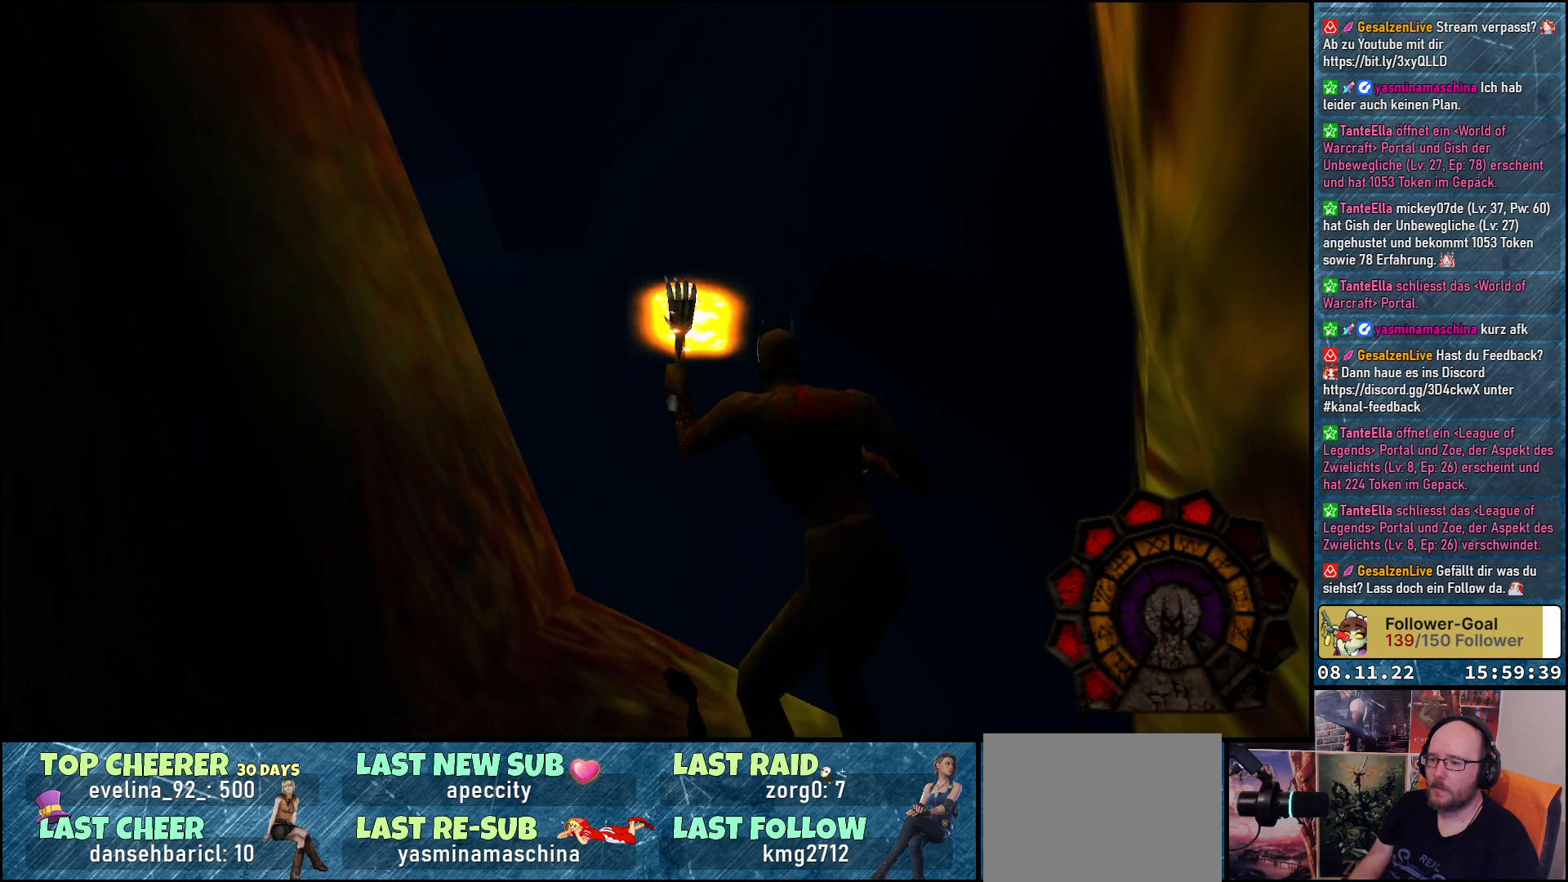
{"buttons": ["R1", "DPAD_UP"], "left_stick": "center", "right_stick": "center", "events": [[250, "DPAD_LEFT", "up"], [400, "DPAD_UP", "down"]]}
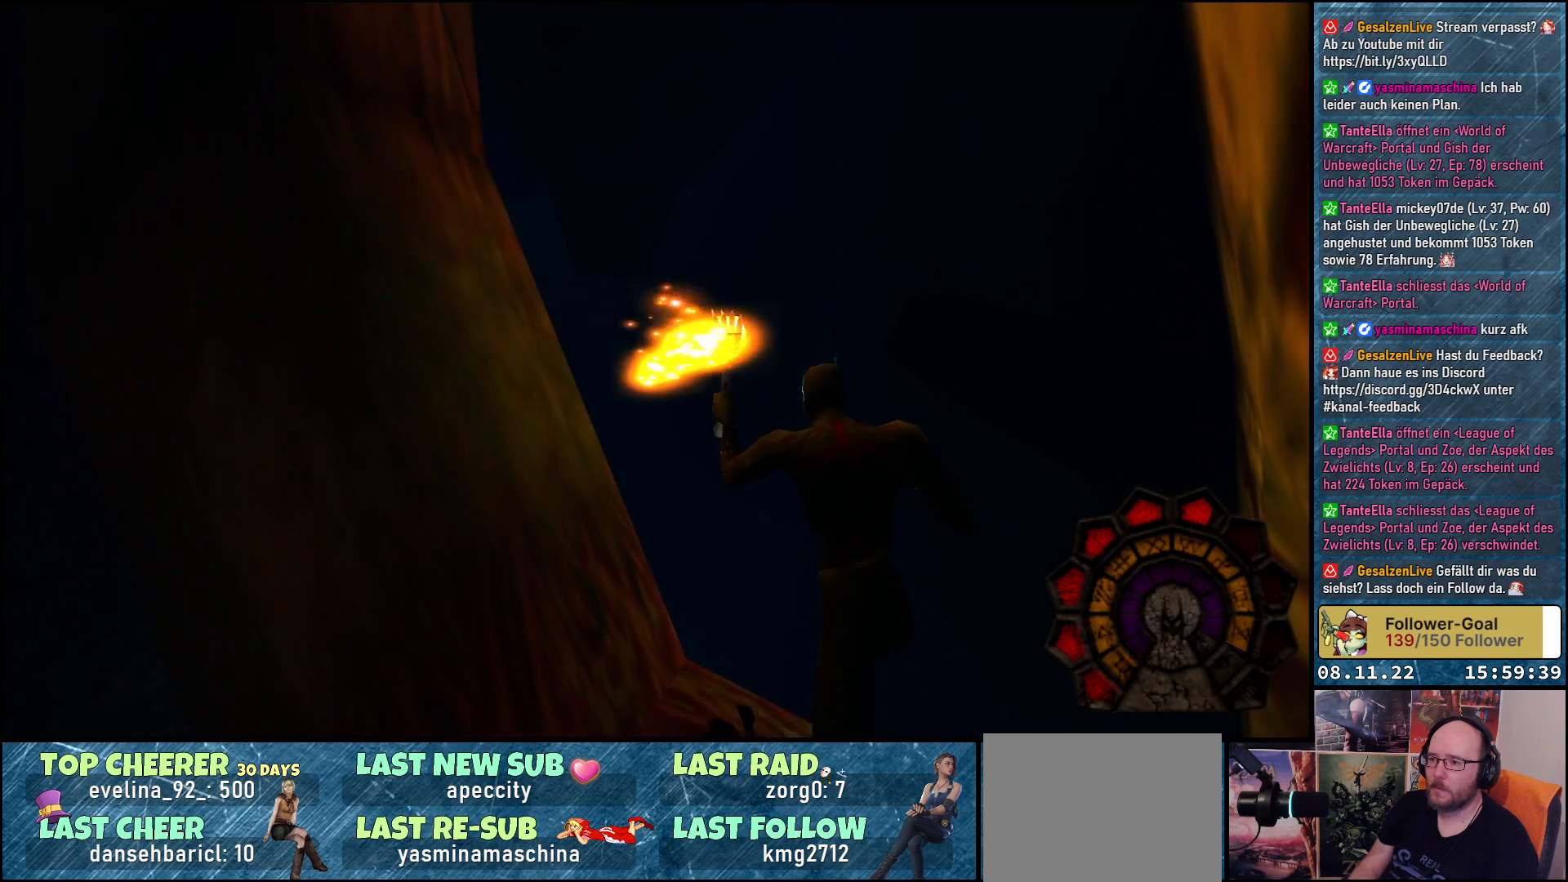
{"buttons": ["DPAD_RIGHT"], "left_stick": "center", "right_stick": "center", "events": [[117, "DPAD_UP", "up"], [417, "DPAD_RIGHT", "down"], [450, "R1", "up"]]}
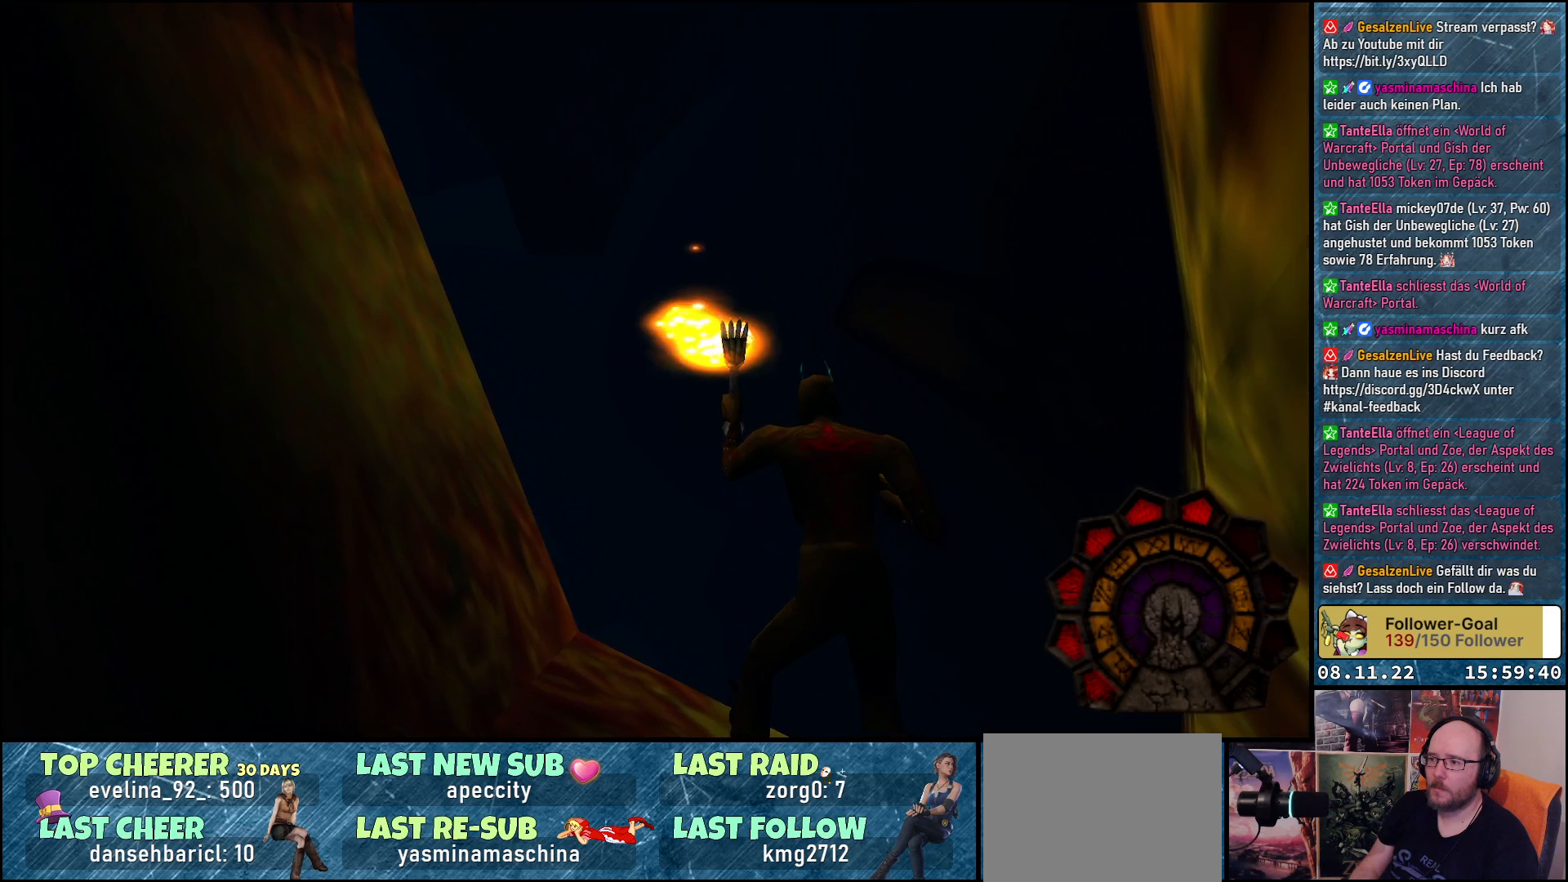
{"buttons": [], "left_stick": "center", "right_stick": "center", "events": [[300, "DPAD_RIGHT", "up"]]}
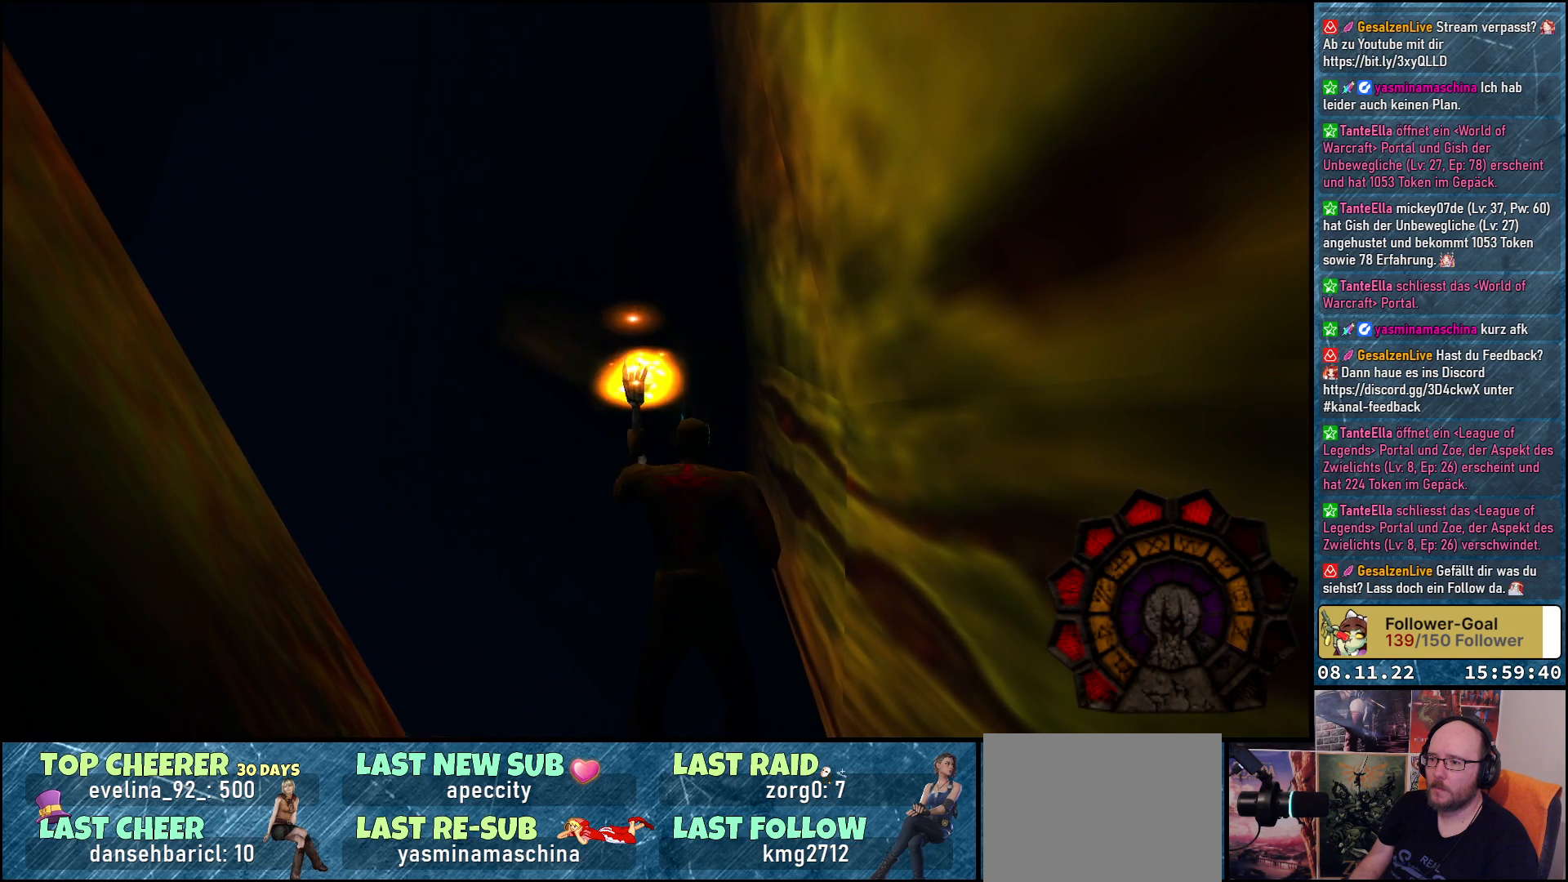
{"buttons": [], "left_stick": "center", "right_stick": "center", "events": [[83, "DPAD_LEFT", "down"], [183, "DPAD_LEFT", "up"], [333, "B", "down"], [433, "B", "up"]]}
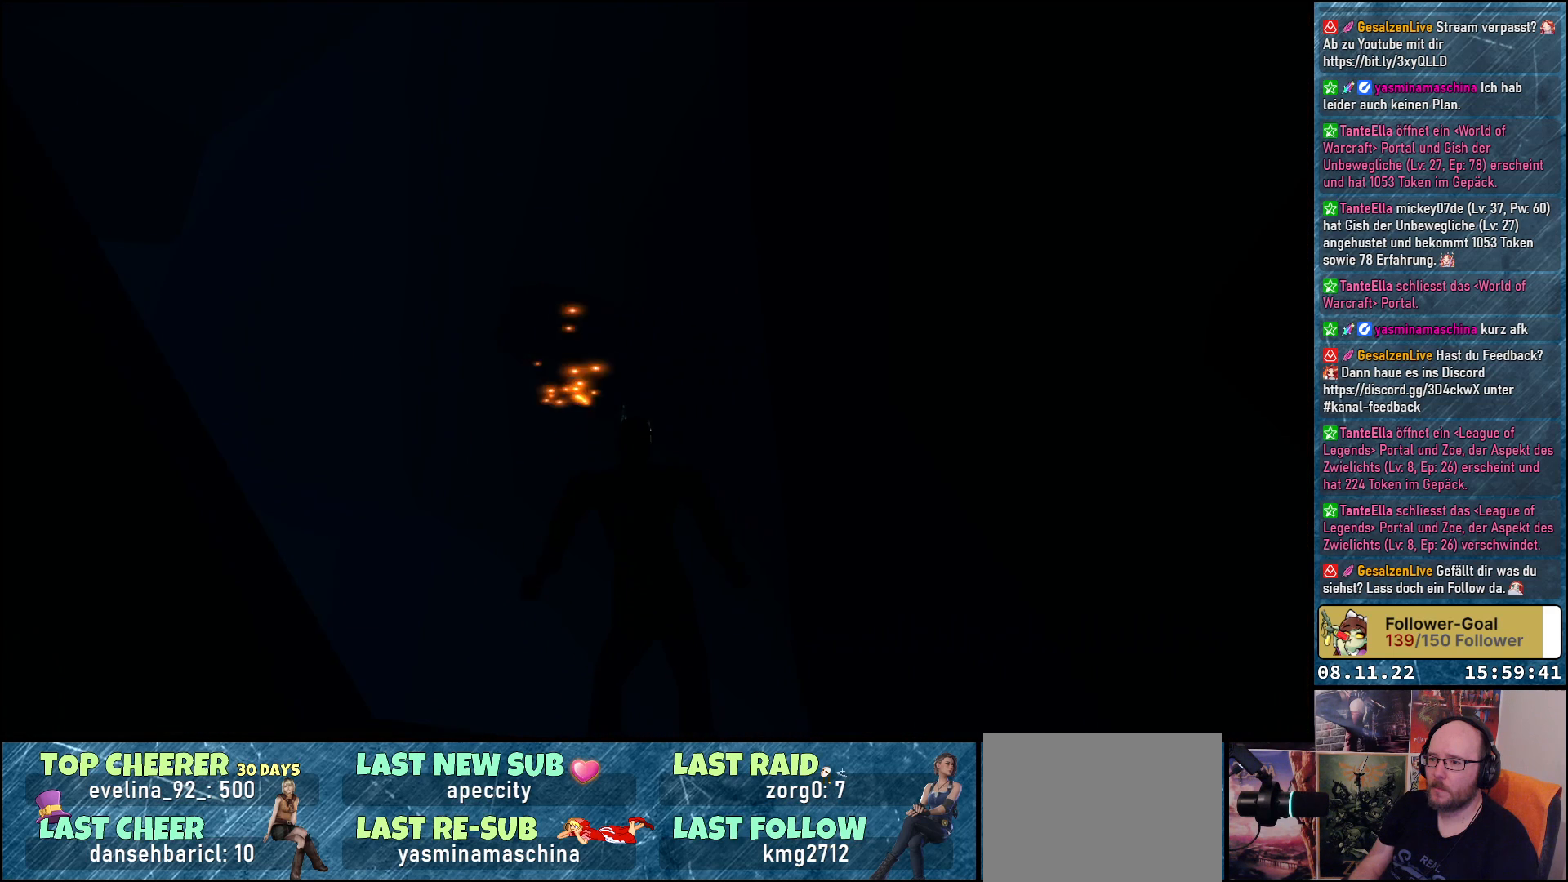
{"buttons": ["Y", "DPAD_UP"], "left_stick": "center", "right_stick": "center", "events": [[283, "DPAD_UP", "down"], [417, "Y", "down"]]}
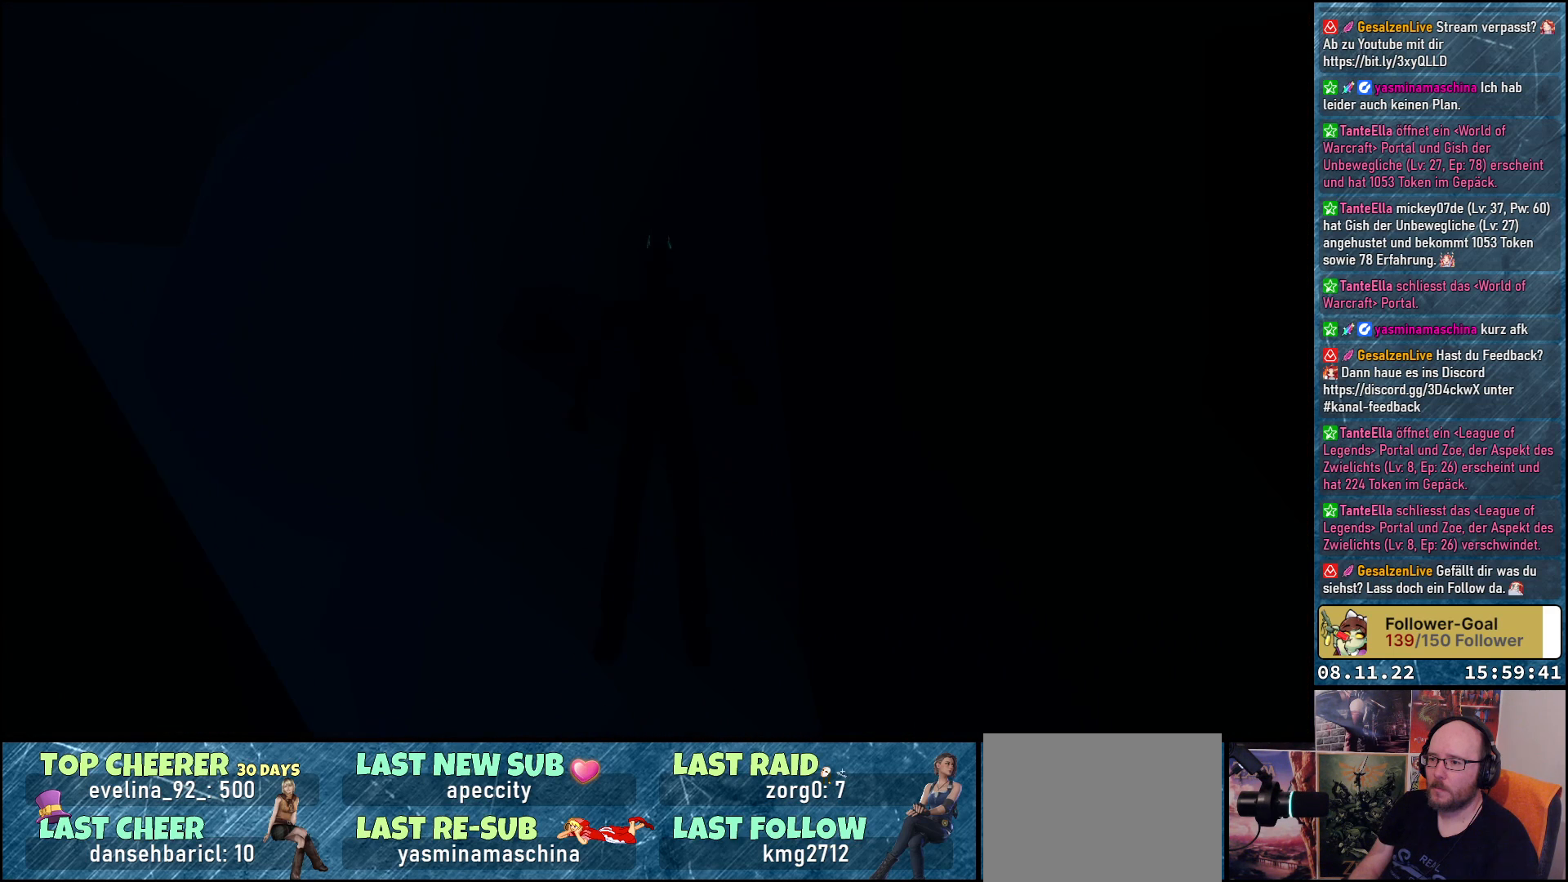
{"buttons": ["Y", "DPAD_UP"], "left_stick": "center", "right_stick": "center", "events": []}
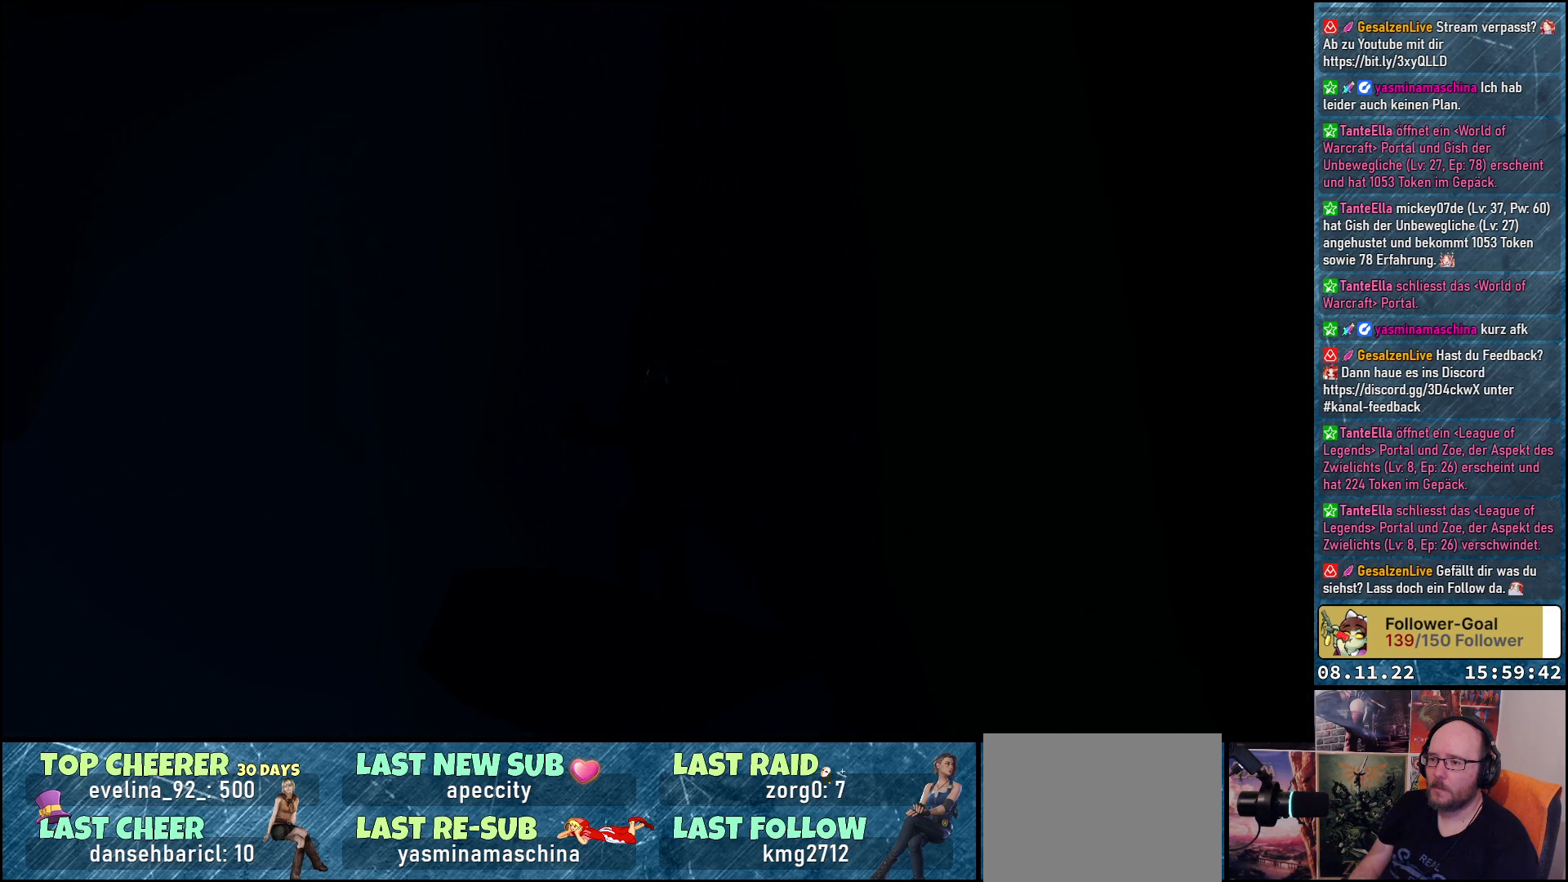
{"buttons": ["Y", "DPAD_UP"], "left_stick": "center", "right_stick": "center", "events": []}
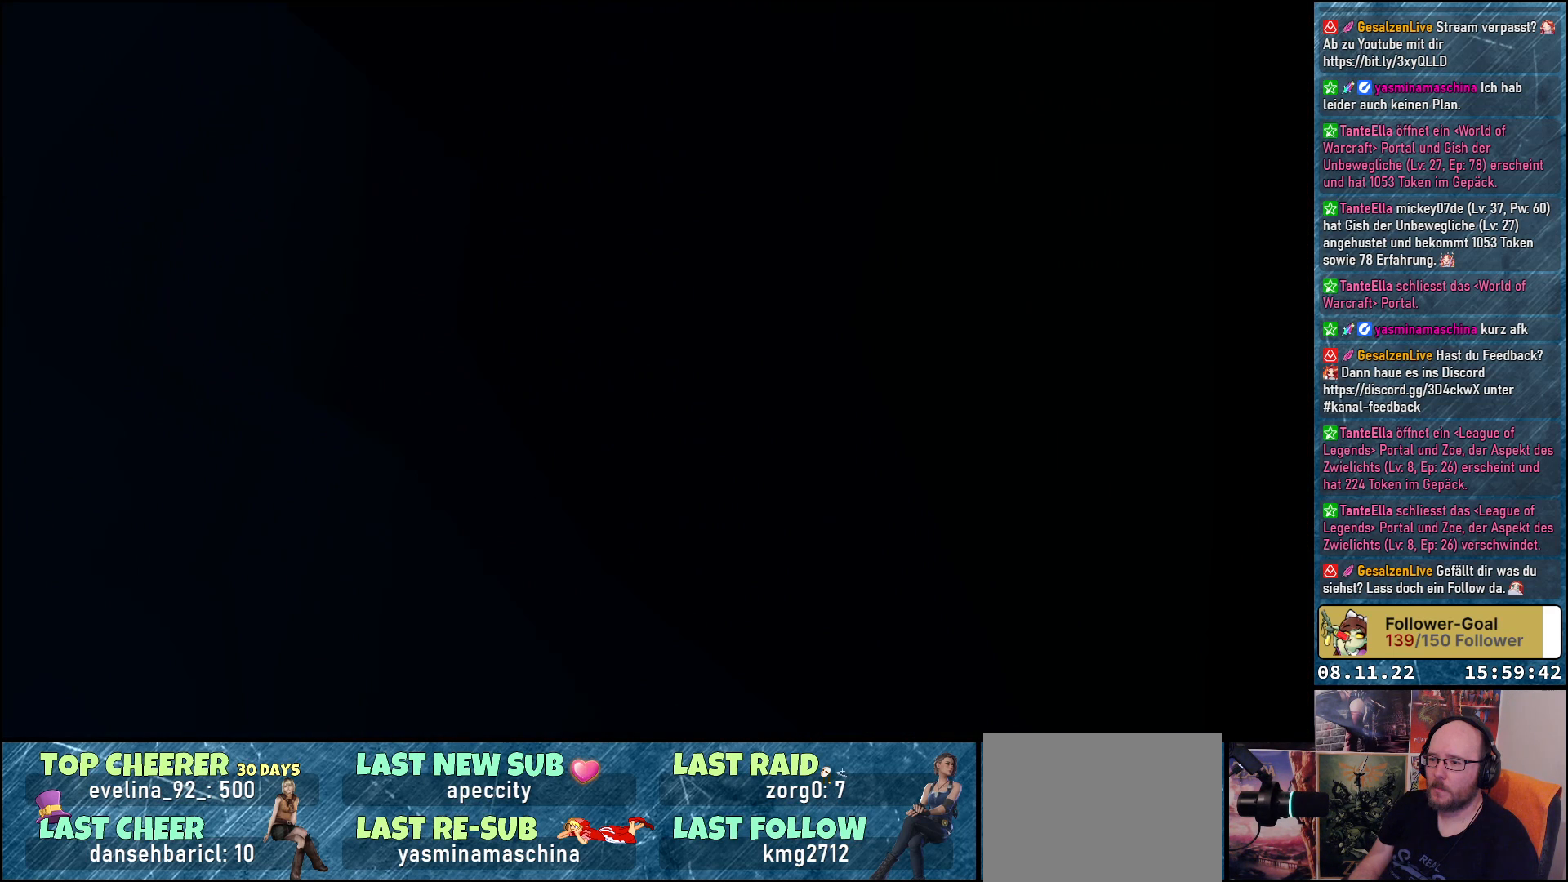
{"buttons": ["DPAD_UP", "DPAD_LEFT"], "left_stick": "center", "right_stick": "center", "events": [[100, "DPAD_UP", "up"], [133, "Y", "up"], [233, "DPAD_LEFT", "down"], [417, "DPAD_UP", "down"]]}
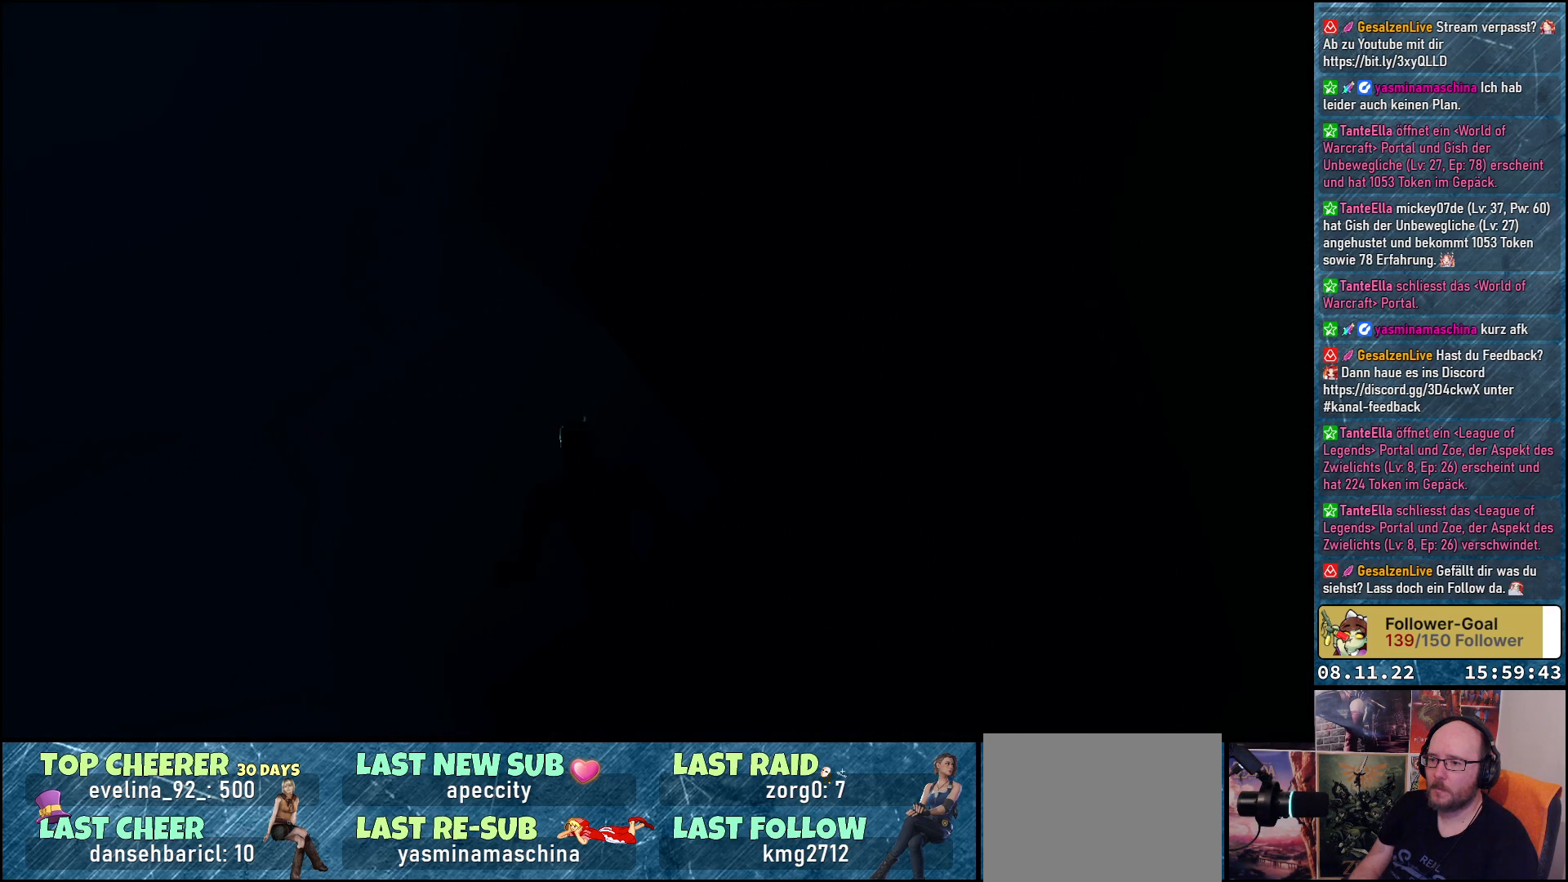
{"buttons": [], "left_stick": "center", "right_stick": "center", "events": [[150, "DPAD_LEFT", "up"], [167, "DPAD_UP", "up"]]}
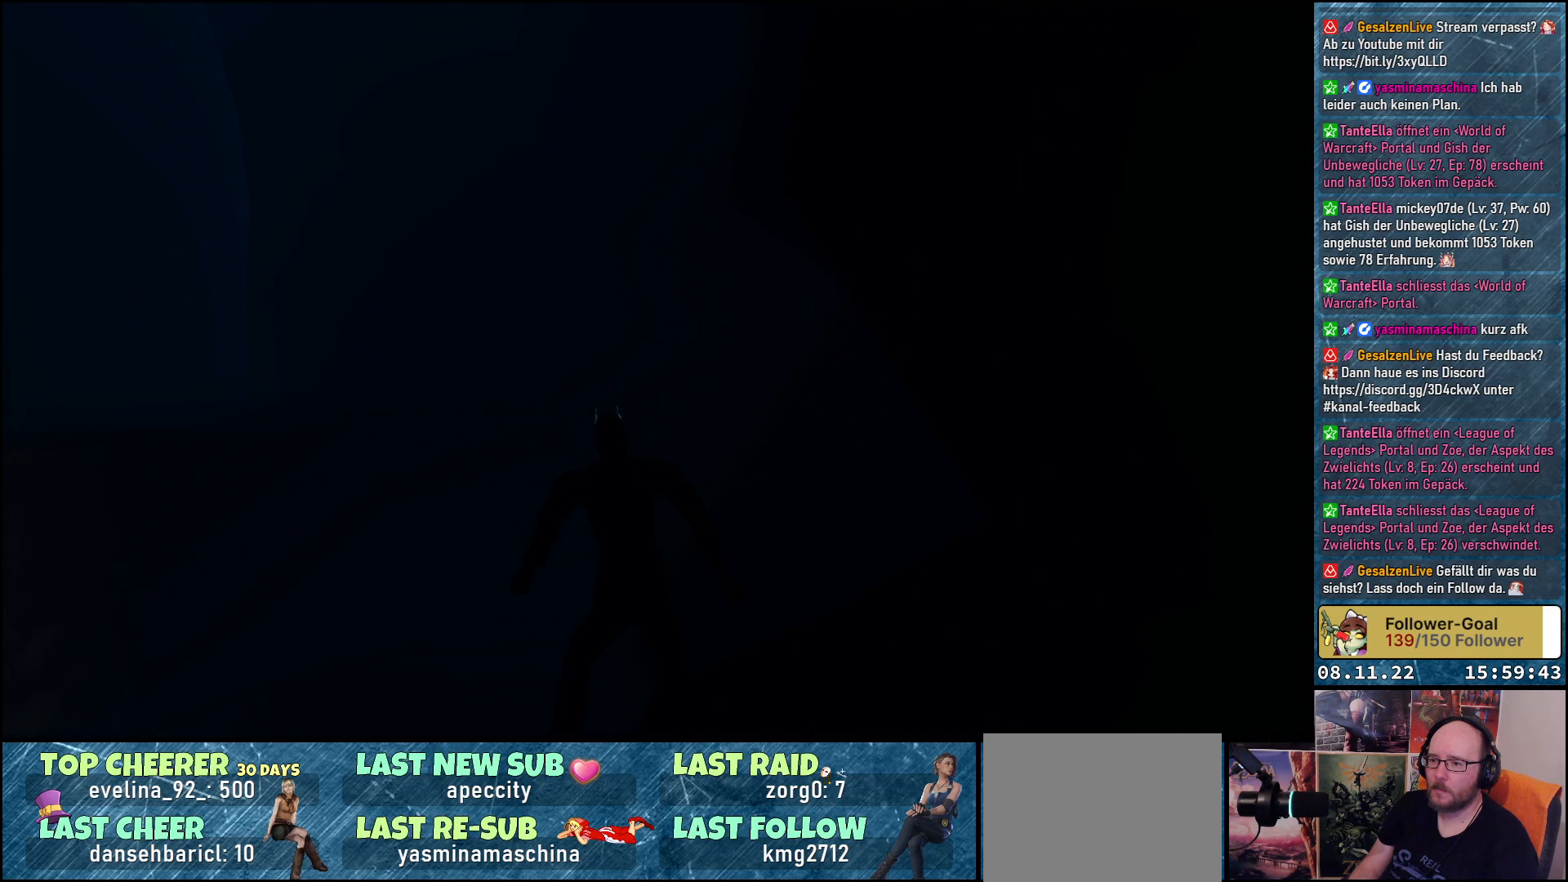
{"buttons": [], "left_stick": "center", "right_stick": "center", "events": [[200, "DPAD_LEFT", "down"], [467, "DPAD_LEFT", "up"]]}
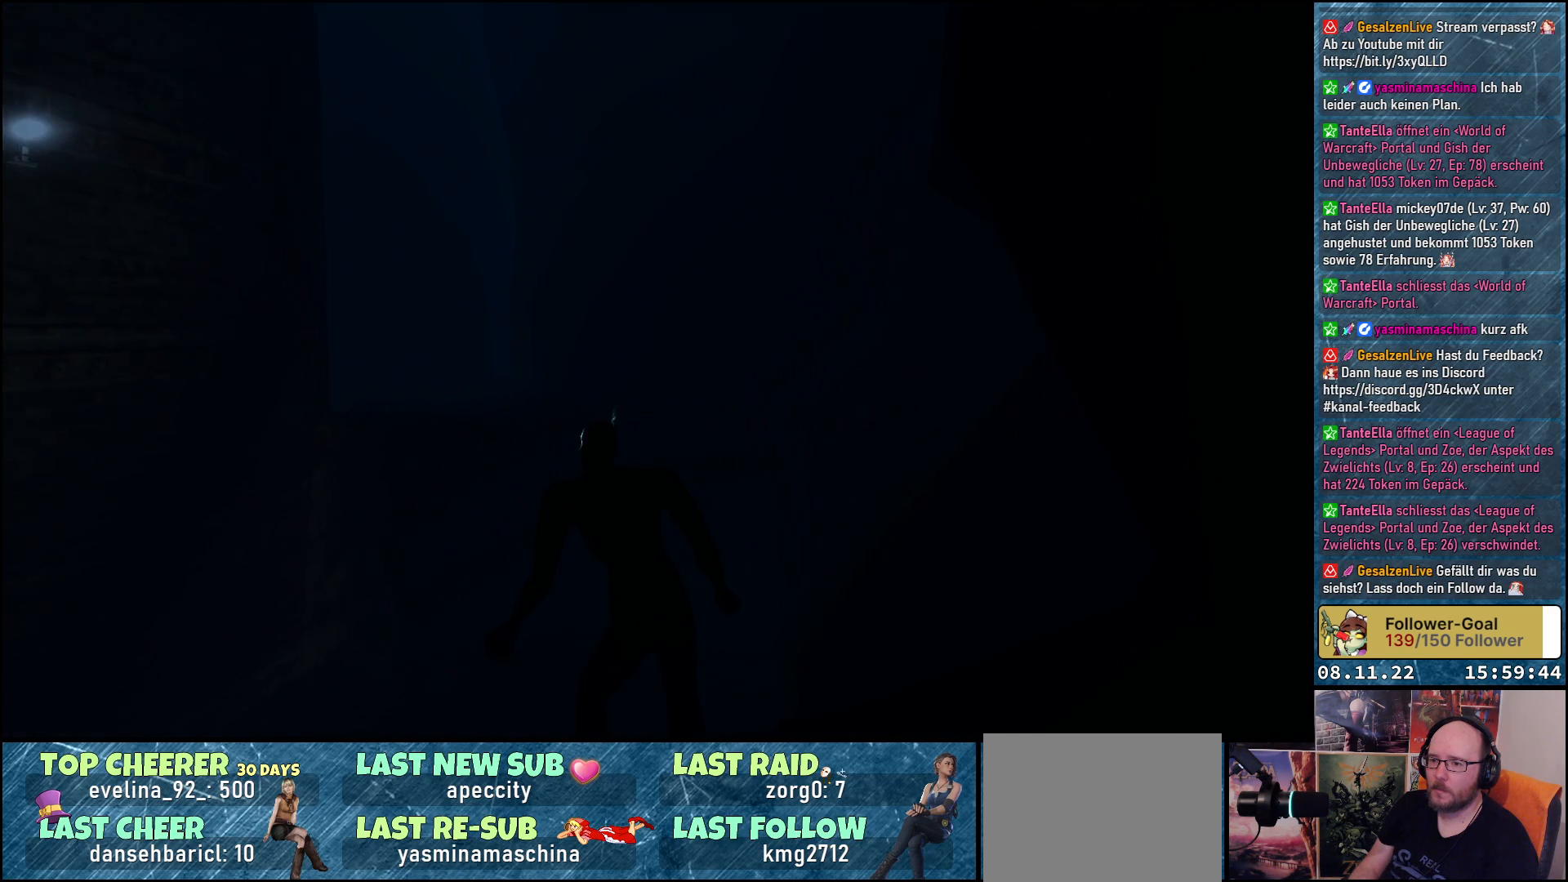
{"buttons": ["DPAD_LEFT"], "left_stick": "center", "right_stick": "center", "events": [[333, "DPAD_LEFT", "down"]]}
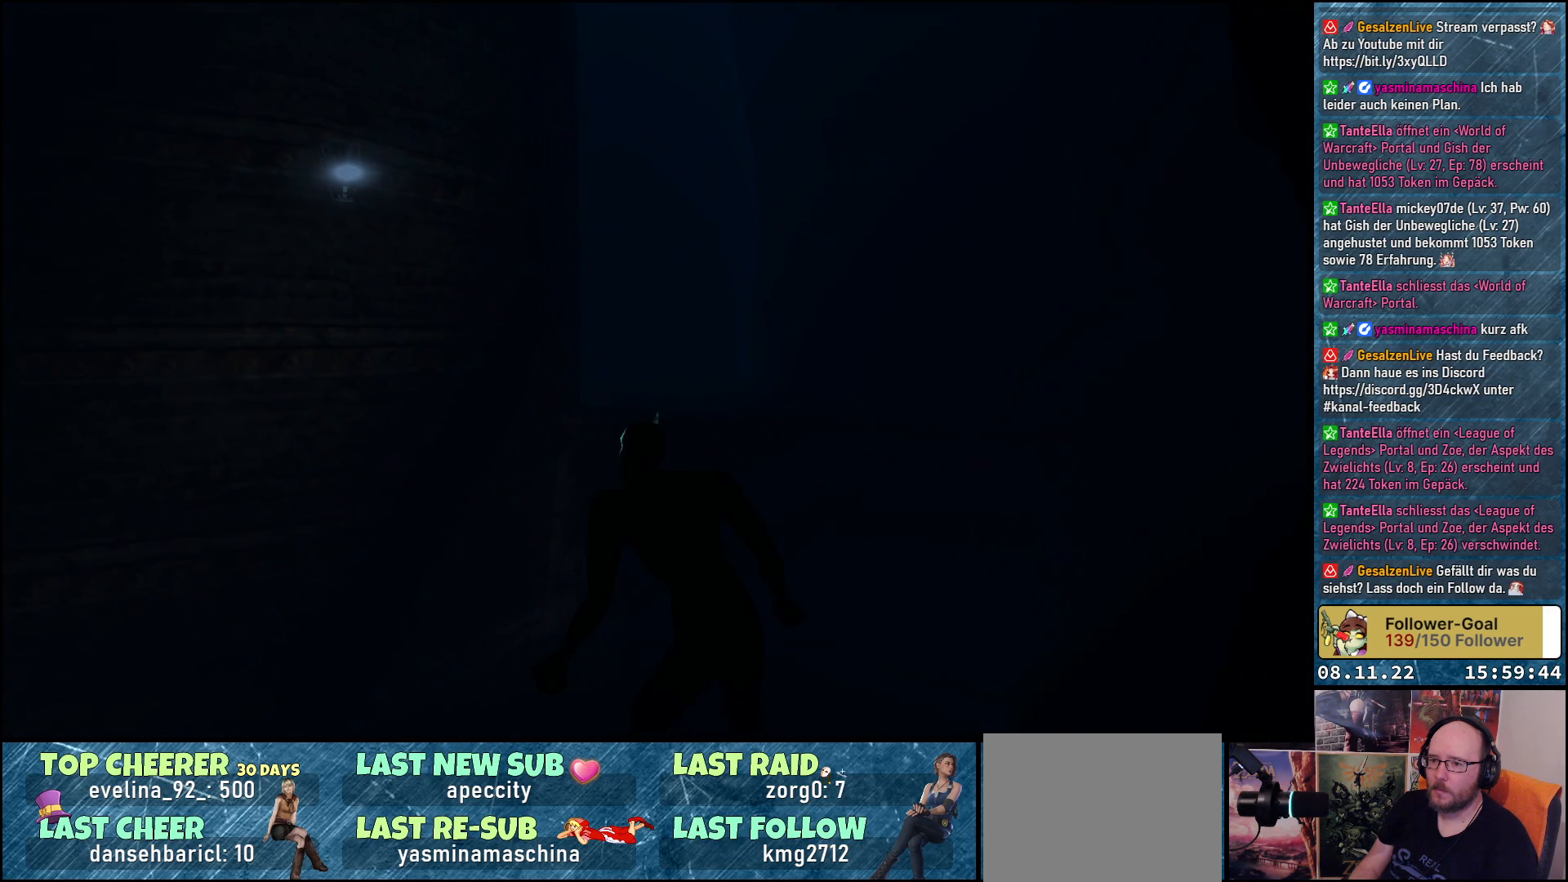
{"buttons": [], "left_stick": "center", "right_stick": "center", "events": [[333, "DPAD_LEFT", "up"]]}
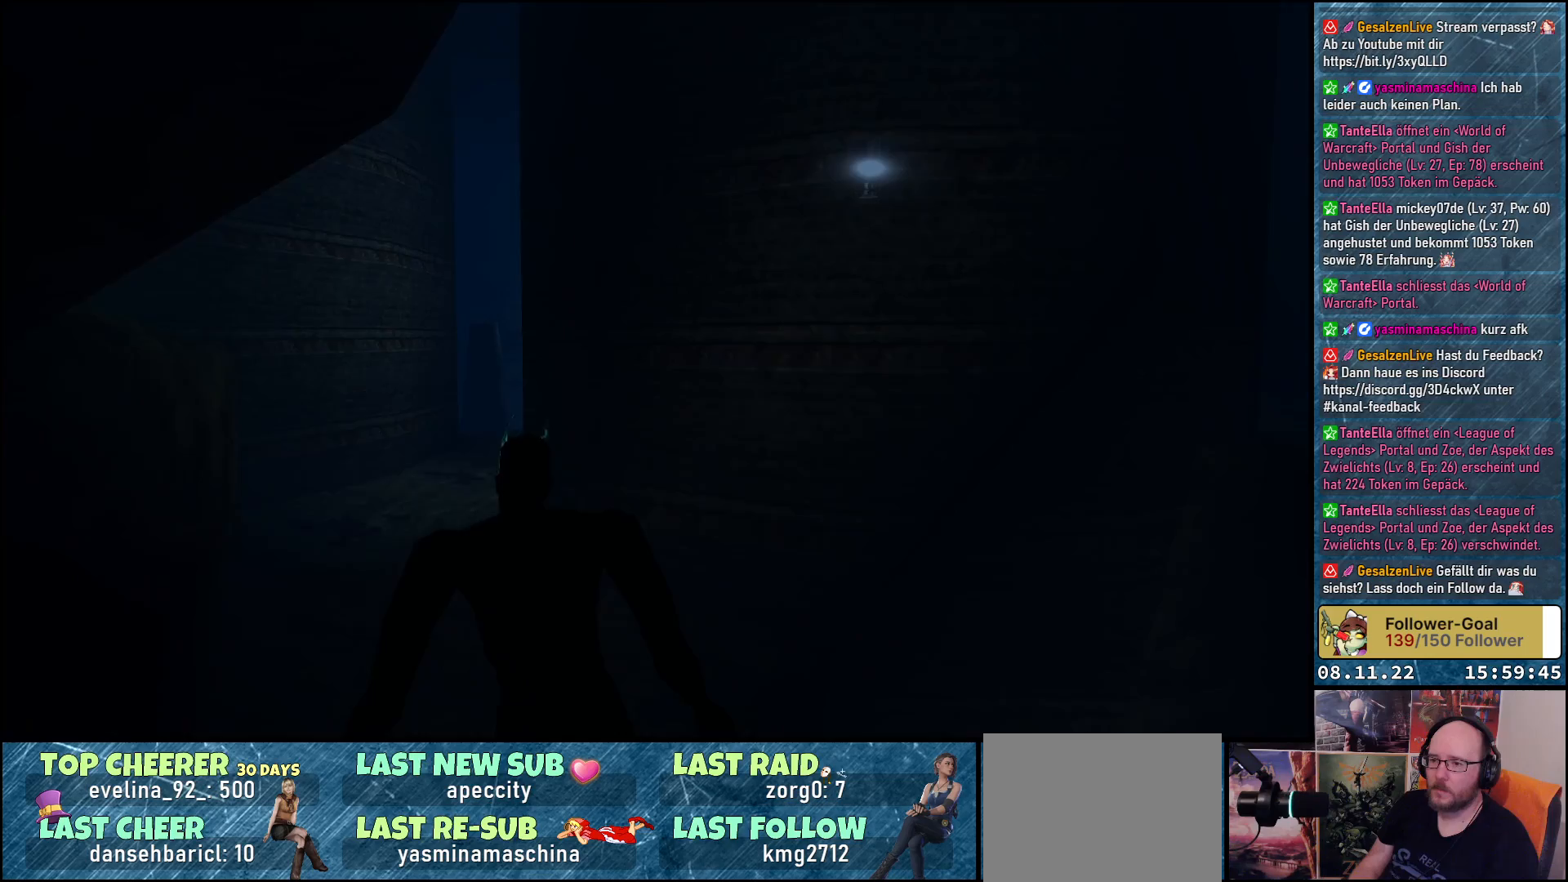
{"buttons": ["DPAD_RIGHT"], "left_stick": "center", "right_stick": "center", "events": [[200, "DPAD_RIGHT", "down"]]}
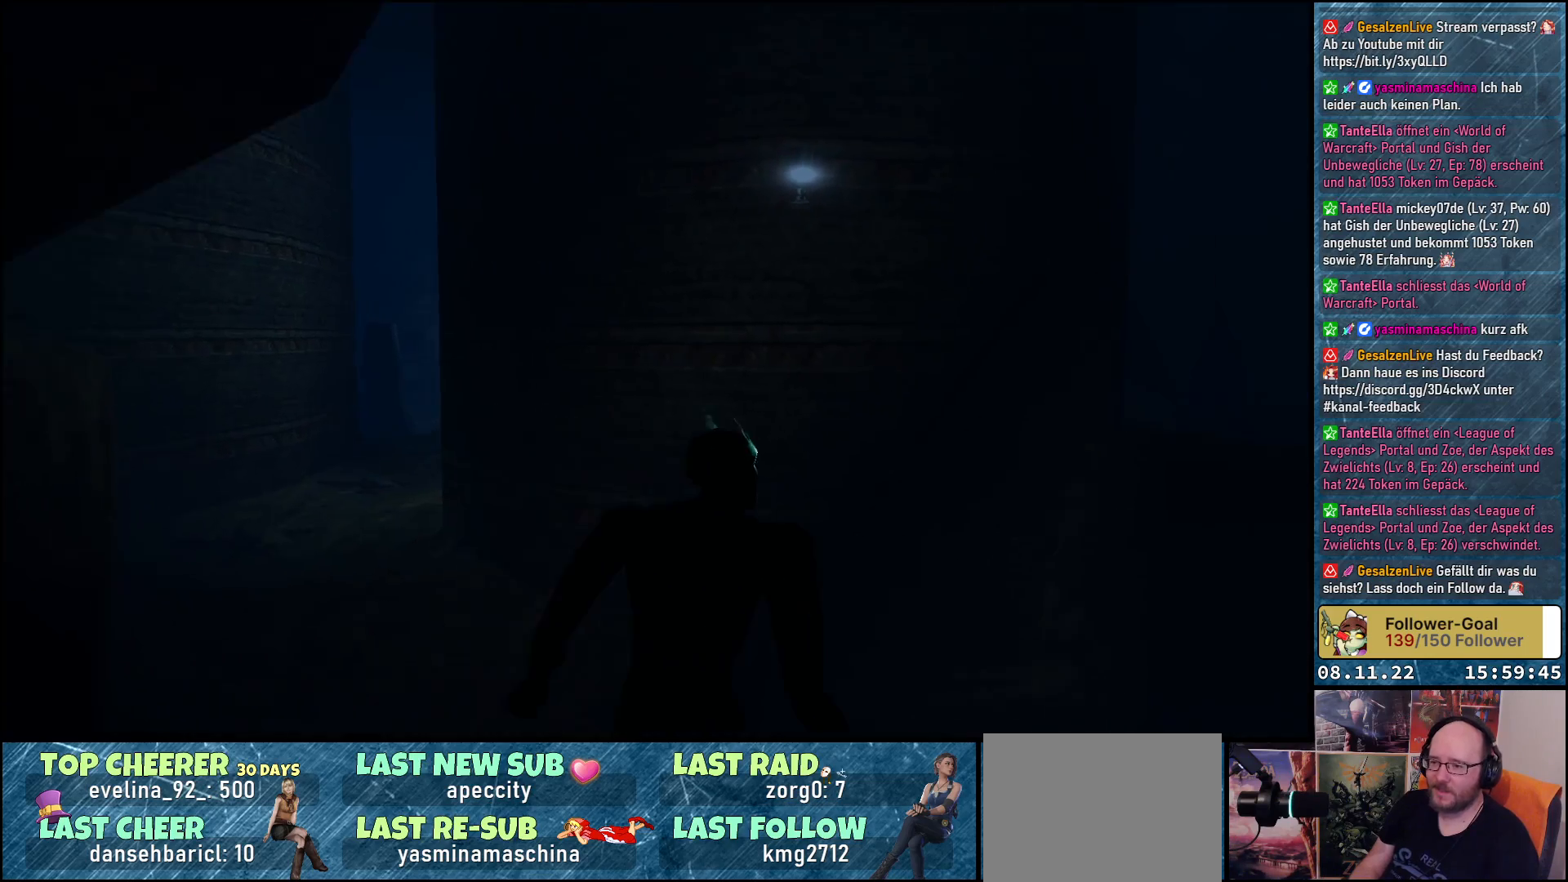
{"buttons": ["DPAD_RIGHT"], "left_stick": "center", "right_stick": "center", "events": [[283, "B", "down"], [383, "B", "up"]]}
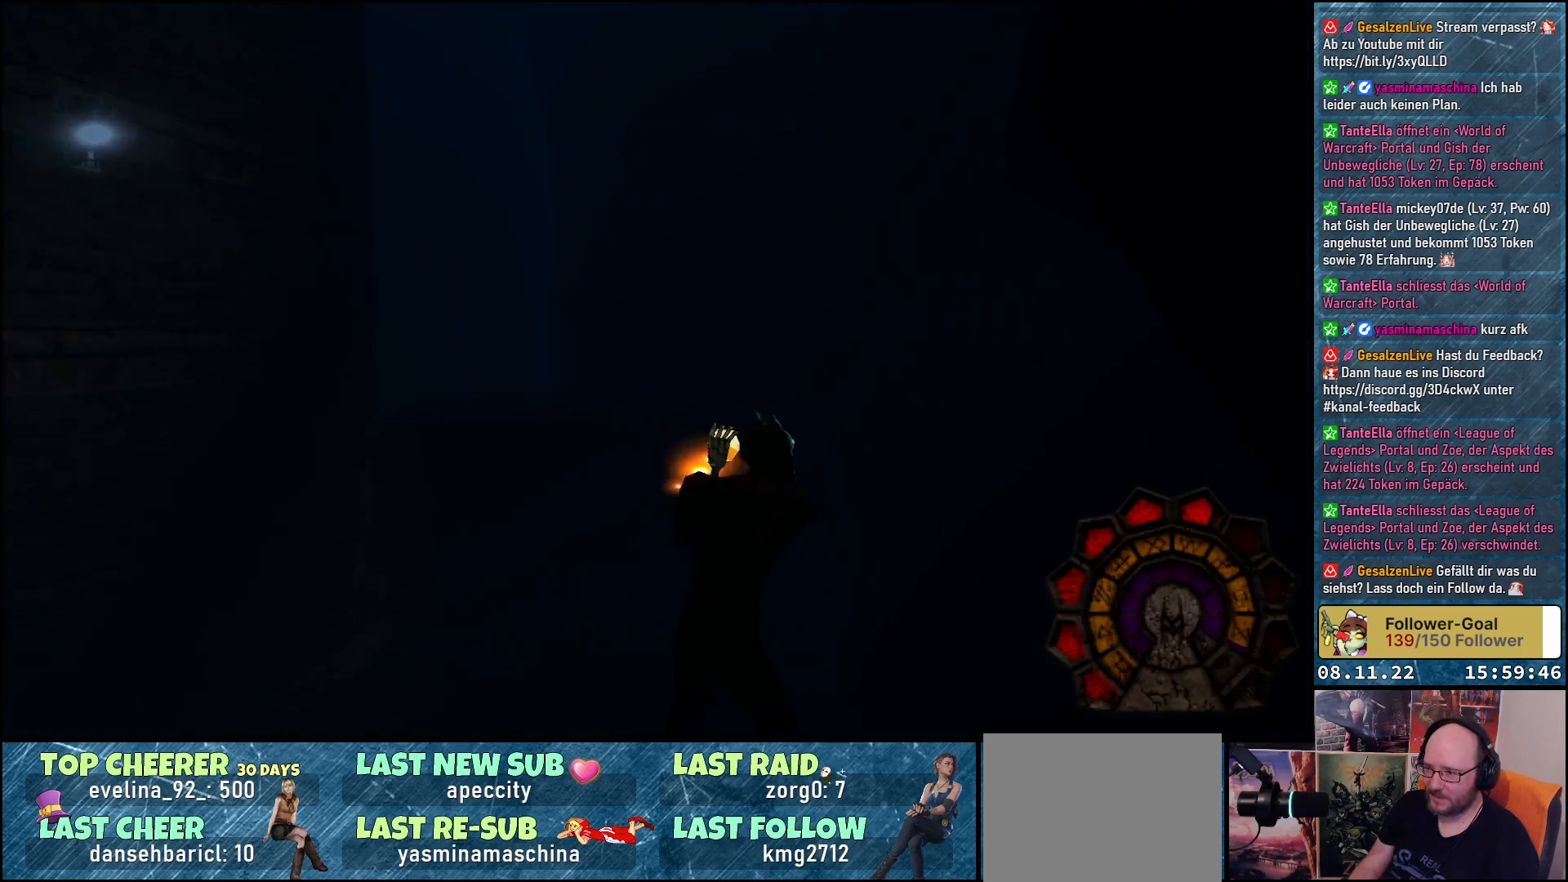
{"buttons": ["DPAD_UP"], "left_stick": "center", "right_stick": "center", "events": [[67, "DPAD_RIGHT", "up"], [433, "DPAD_UP", "down"]]}
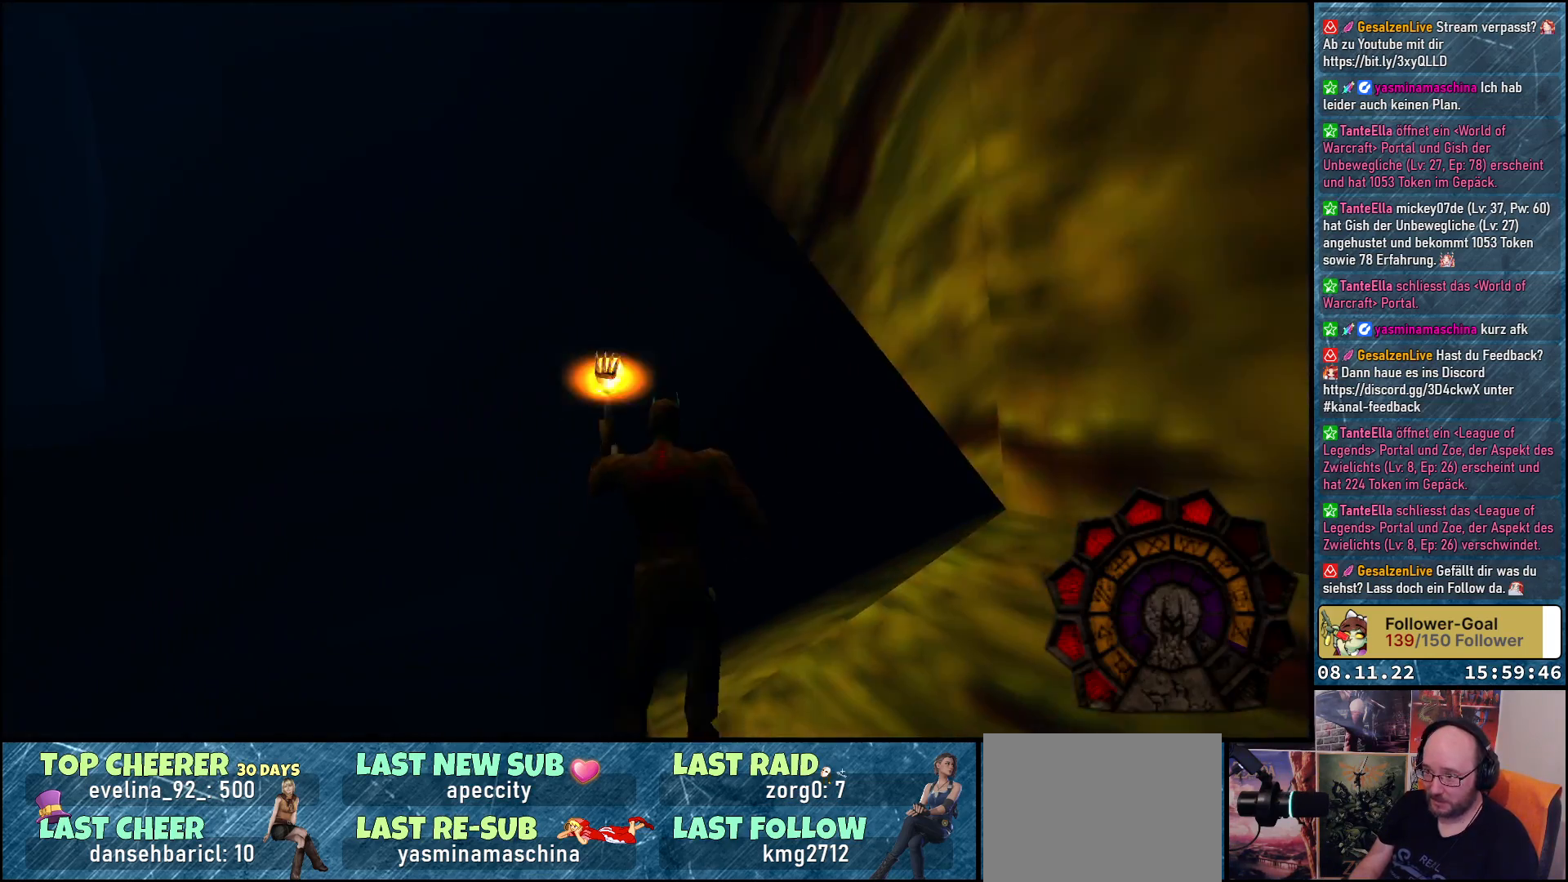
{"buttons": ["DPAD_UP"], "left_stick": "center", "right_stick": "center", "events": []}
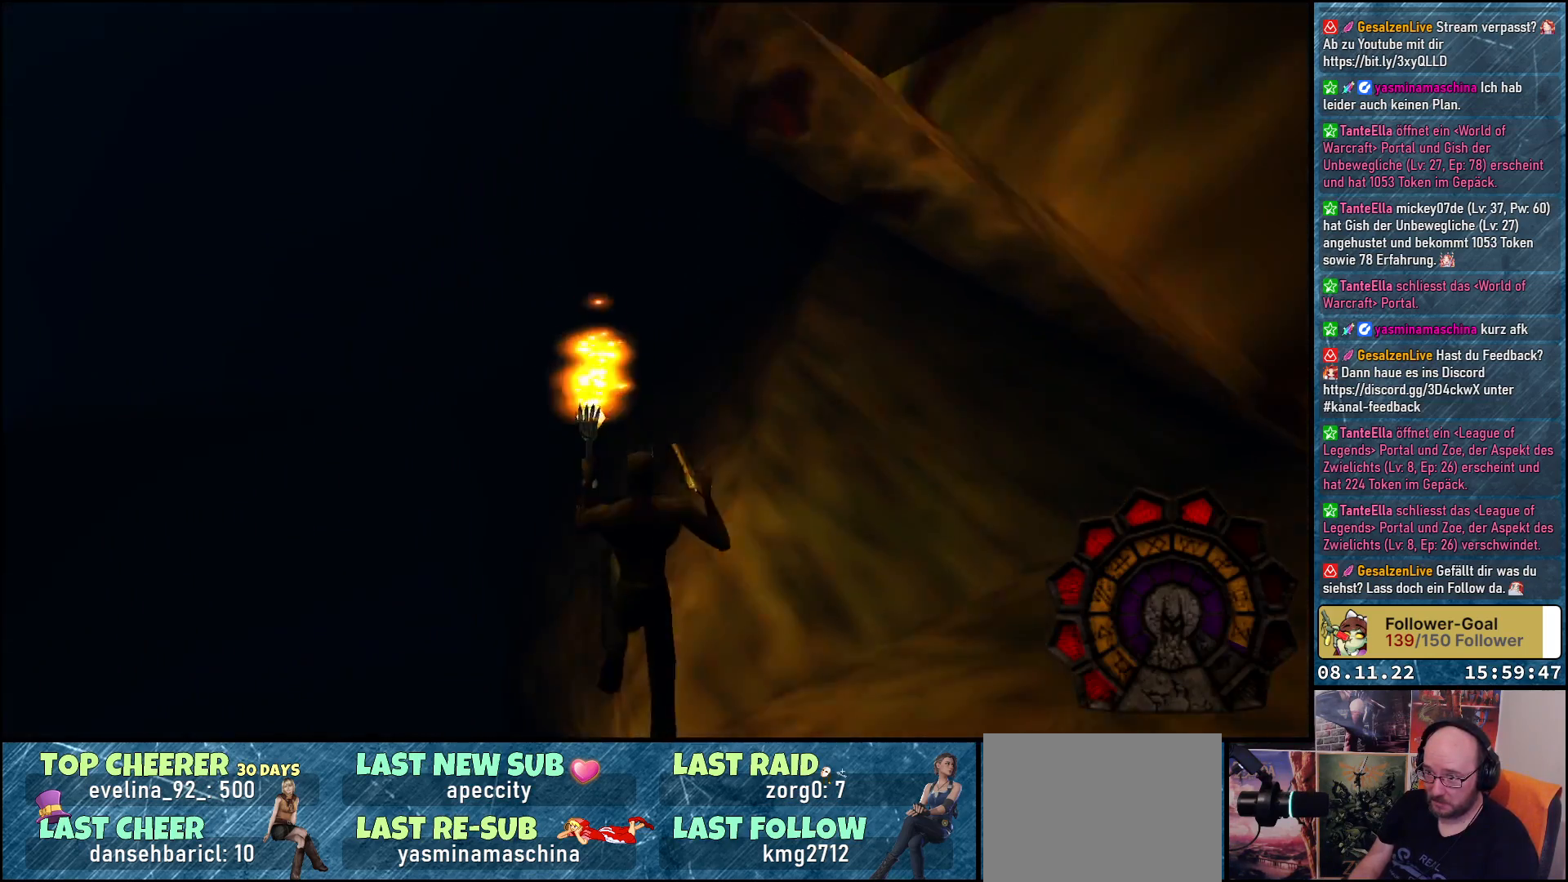
{"buttons": ["Y", "DPAD_UP"], "left_stick": "center", "right_stick": "center", "events": [[100, "Y", "down"], [133, "DPAD_LEFT", "down"], [433, "DPAD_LEFT", "up"]]}
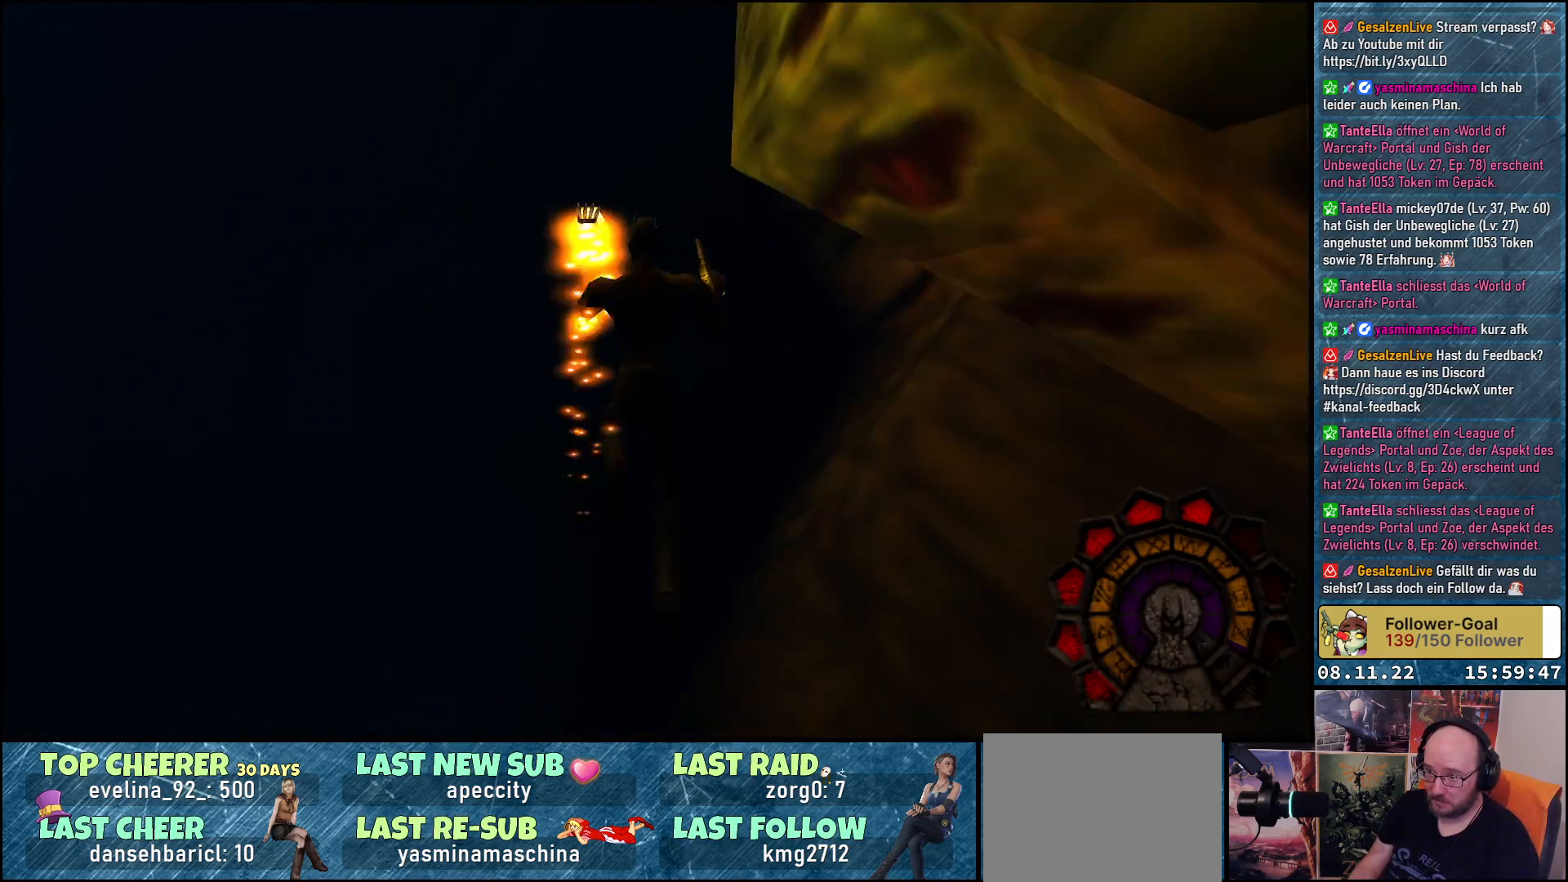
{"buttons": ["DPAD_UP", "DPAD_LEFT"], "left_stick": "center", "right_stick": "center", "events": [[350, "DPAD_LEFT", "down"], [350, "Y", "up"]]}
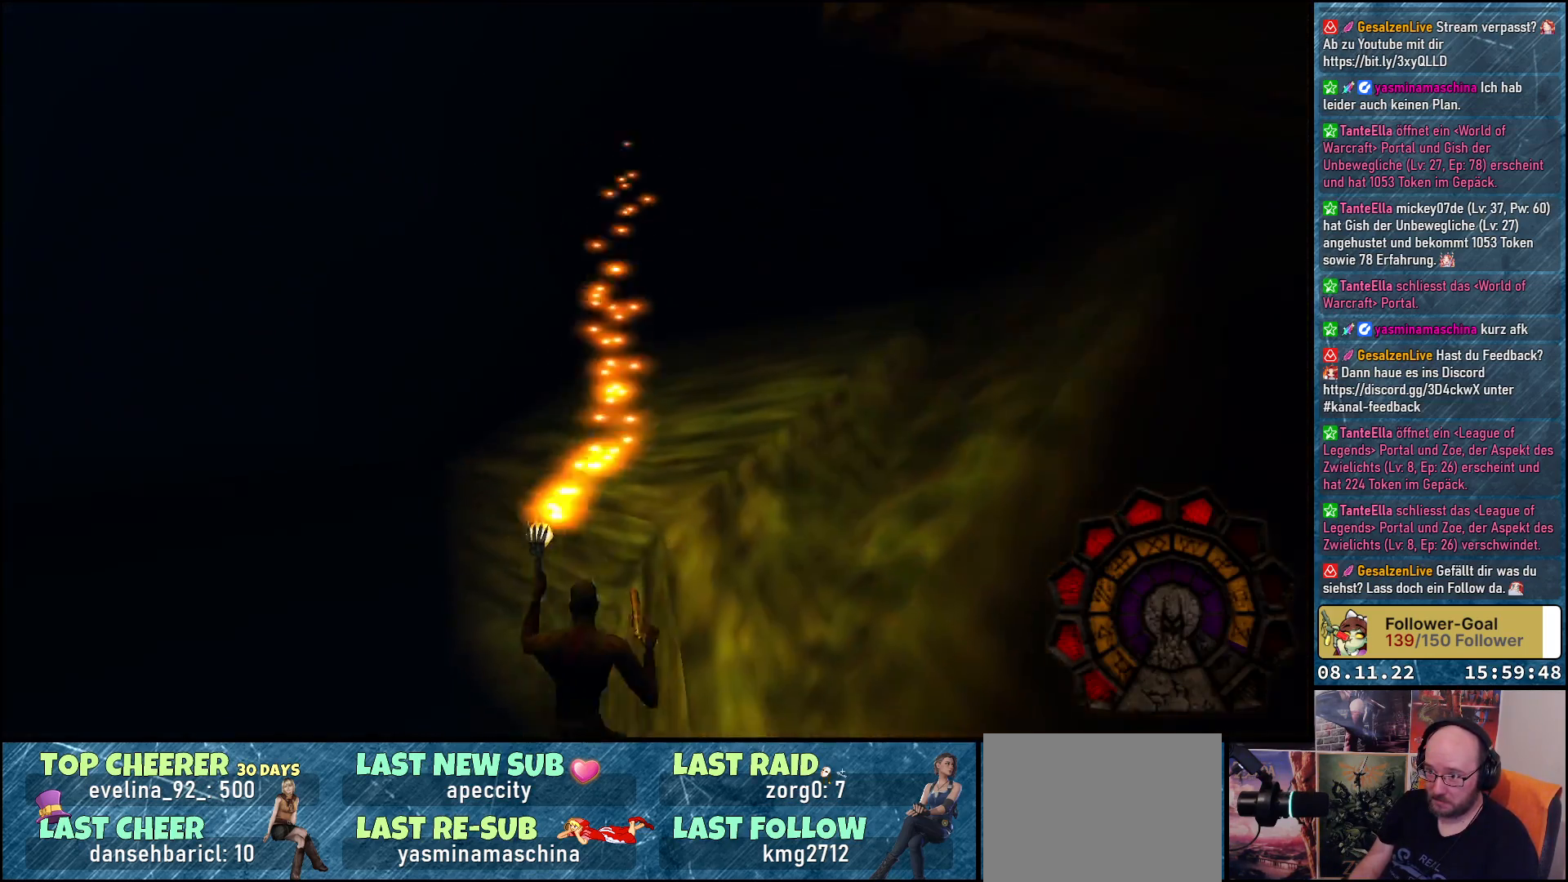
{"buttons": ["DPAD_UP", "DPAD_LEFT"], "left_stick": "center", "right_stick": "center", "events": []}
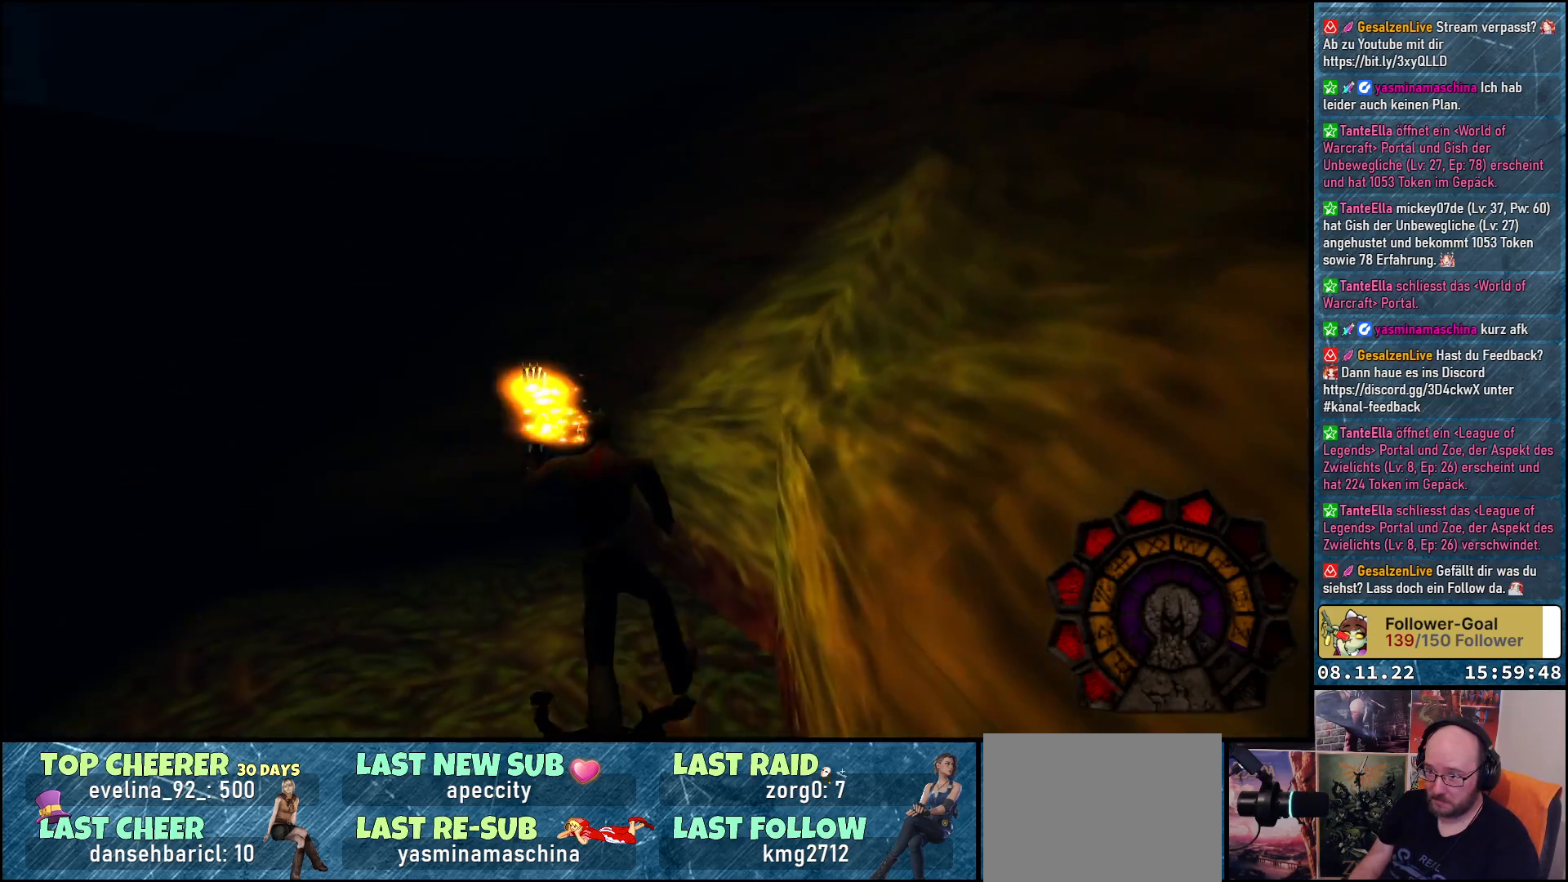
{"buttons": ["DPAD_LEFT"], "left_stick": "center", "right_stick": "center", "events": [[417, "DPAD_UP", "up"]]}
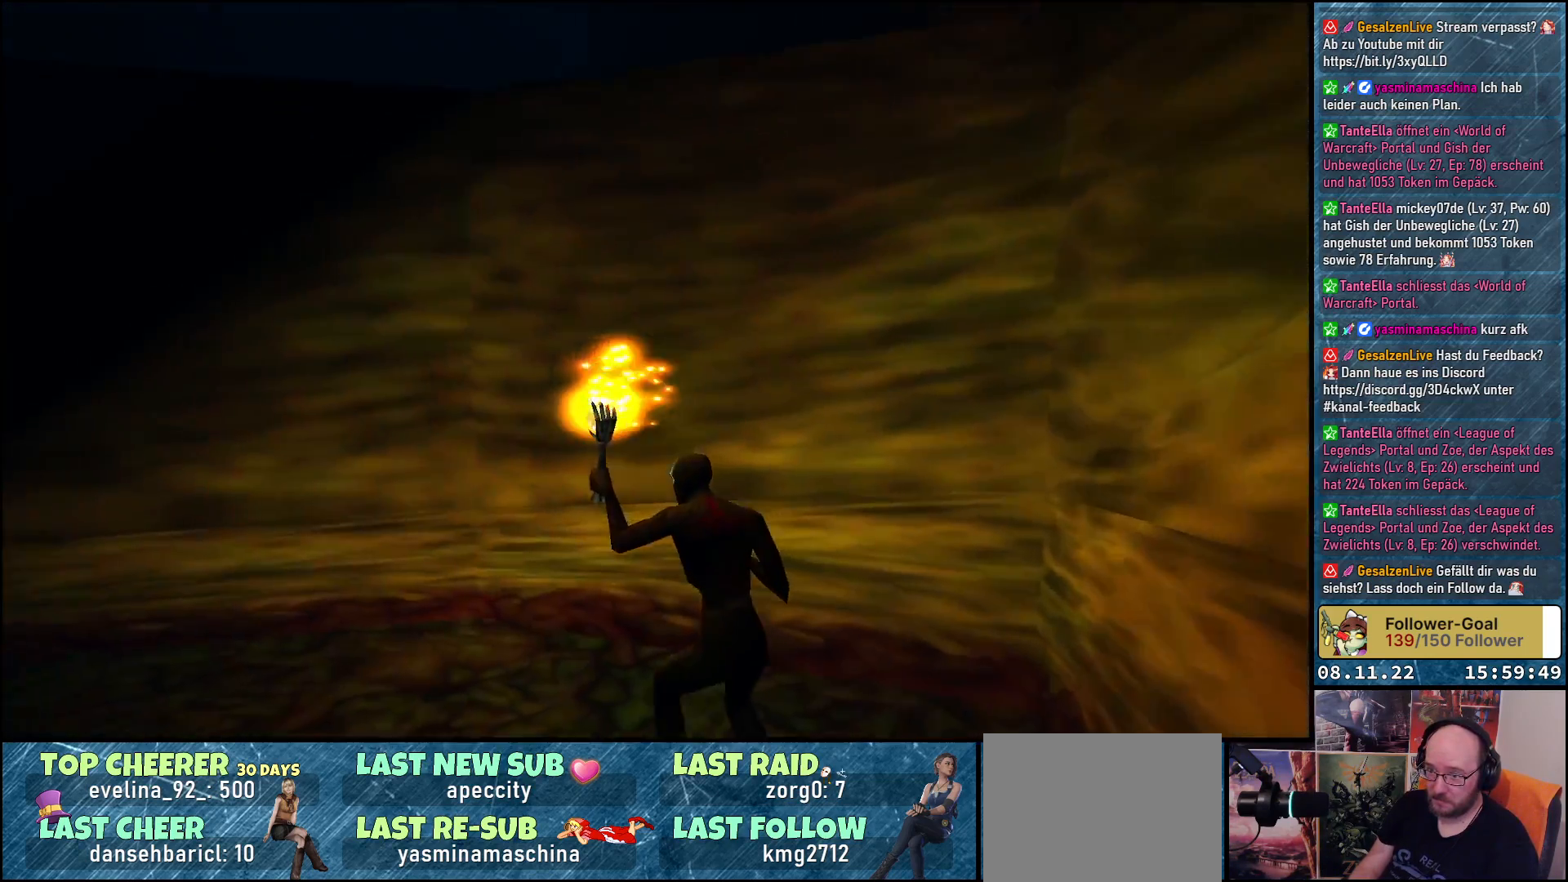
{"buttons": ["DPAD_UP", "DPAD_LEFT"], "left_stick": "center", "right_stick": "center", "events": [[267, "DPAD_UP", "down"]]}
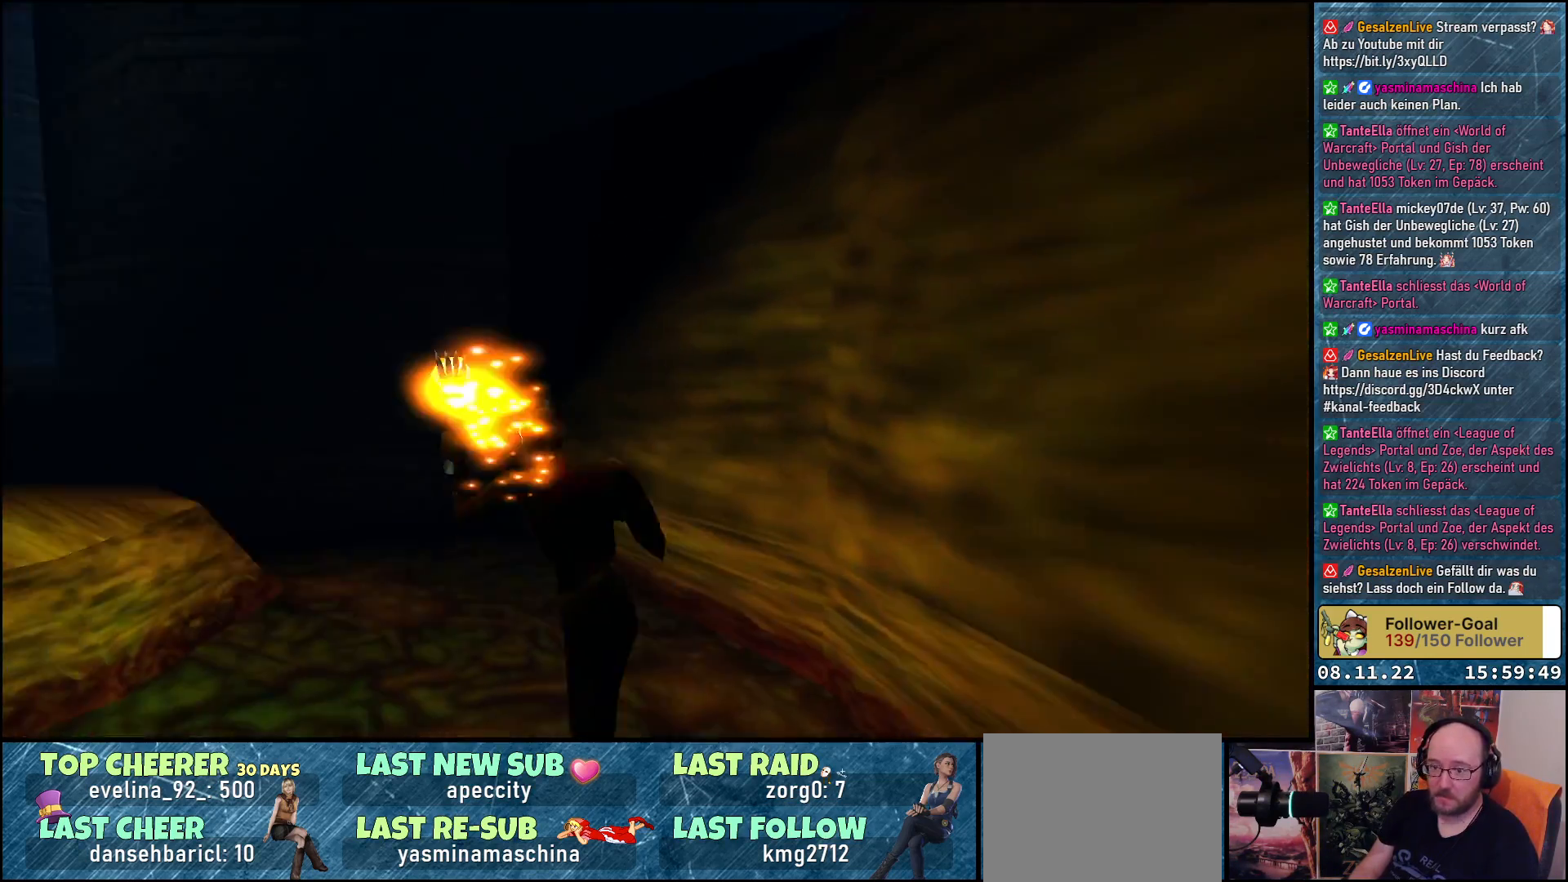
{"buttons": ["DPAD_UP"], "left_stick": "center", "right_stick": "center", "events": [[417, "DPAD_LEFT", "up"]]}
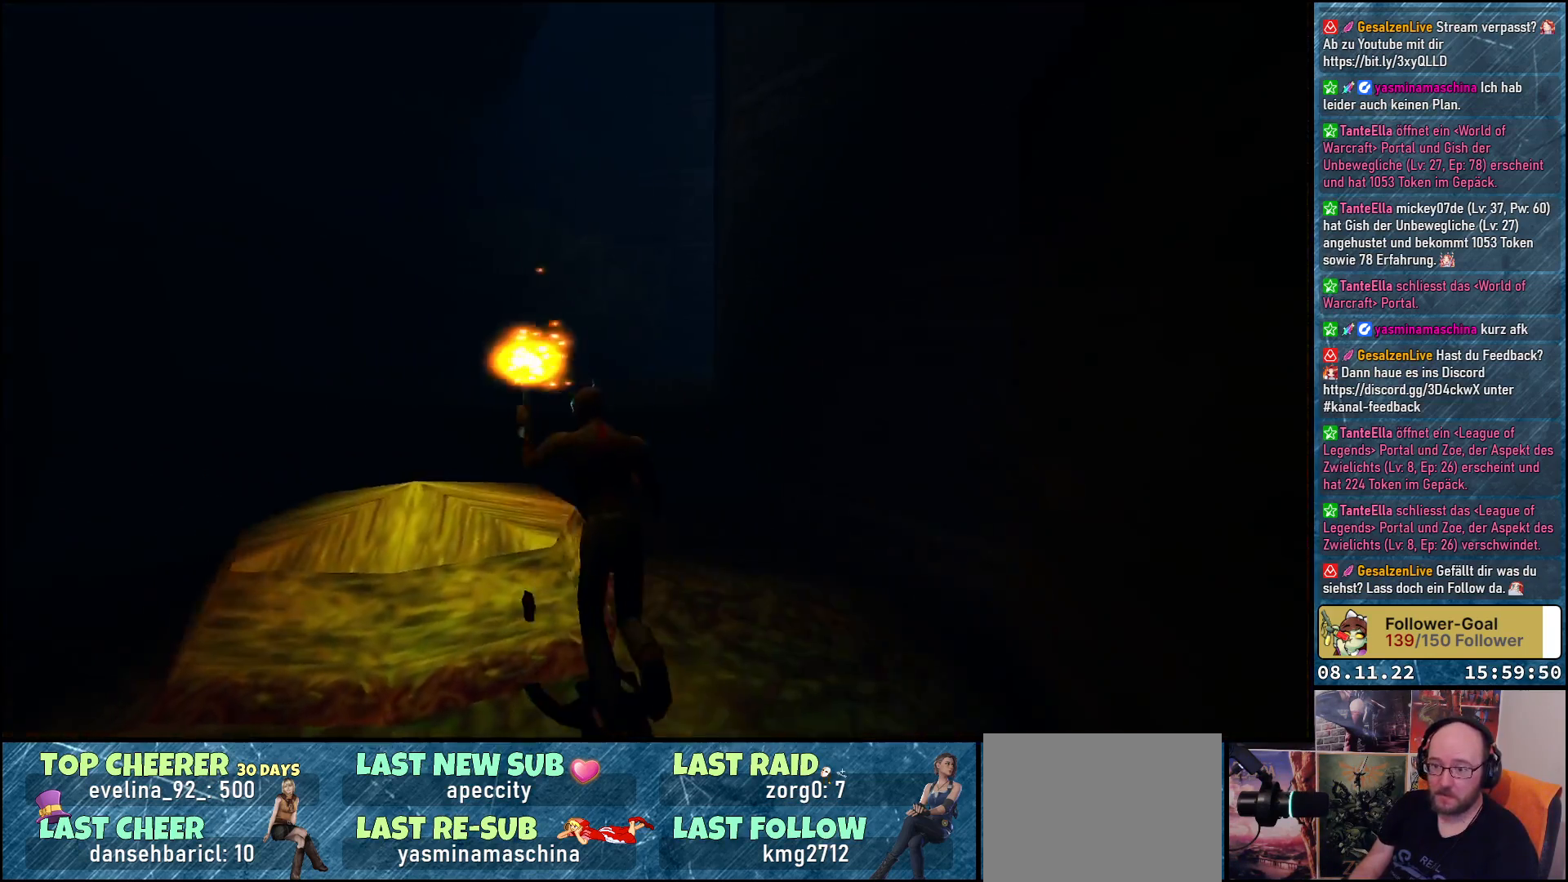
{"buttons": ["DPAD_UP", "DPAD_LEFT"], "left_stick": "center", "right_stick": "center", "events": [[433, "DPAD_LEFT", "down"]]}